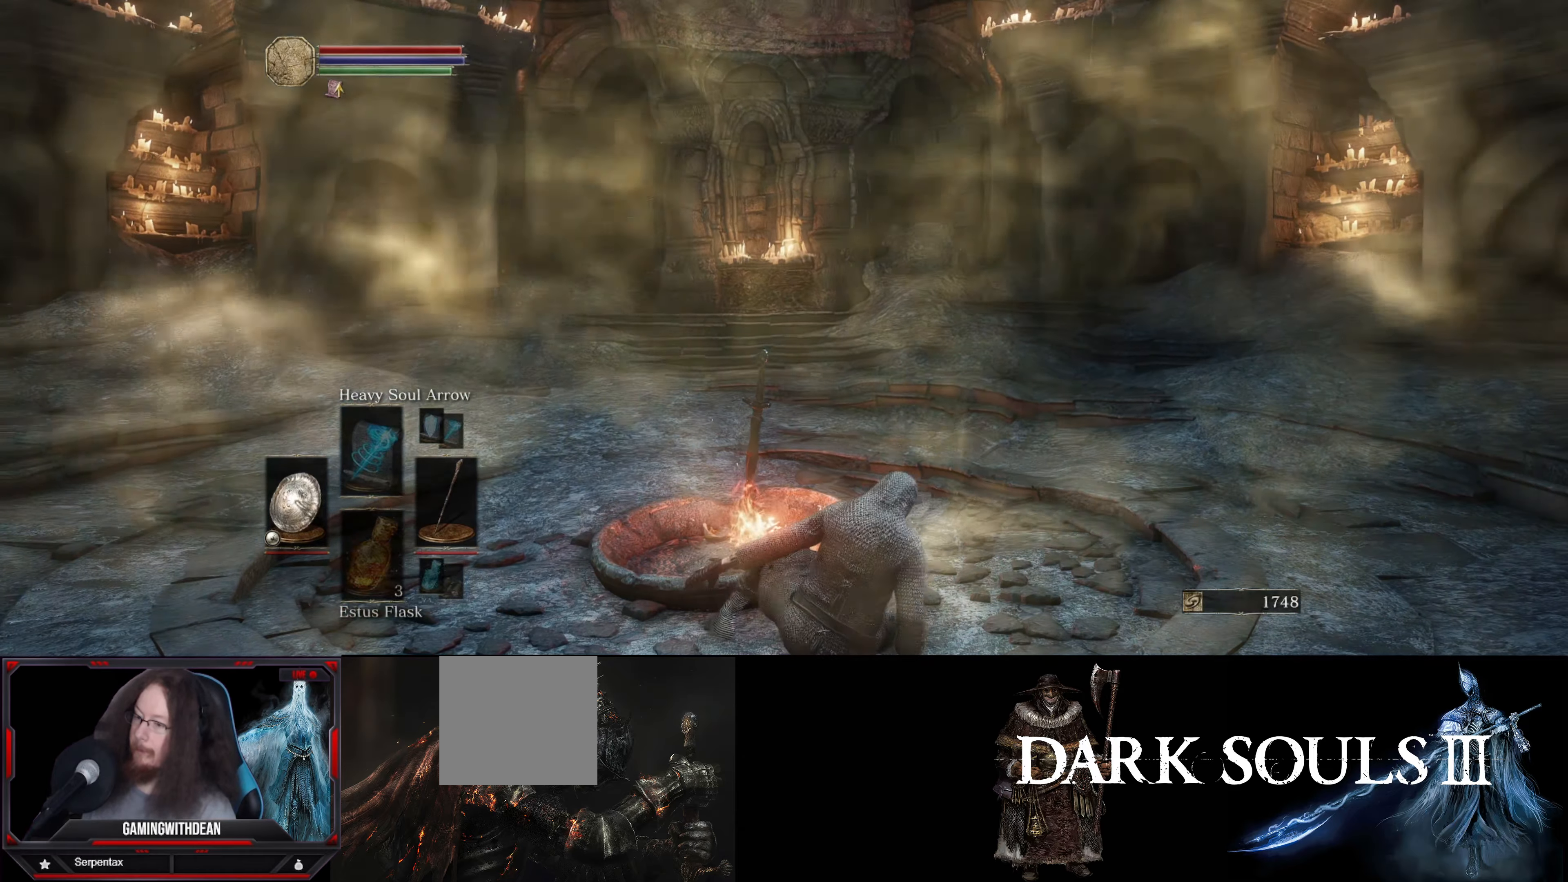
Gameplay with a controller (Xbox layout); each line is a JSON object with the inputs held at the frame after it. "events" lists button and stick changes between this image and that frame as [ms after this image, input, new state], when the widget could be followed in between. Not read: L3 R3.
{"buttons": [], "left_stick": "center", "right_stick": "center", "events": []}
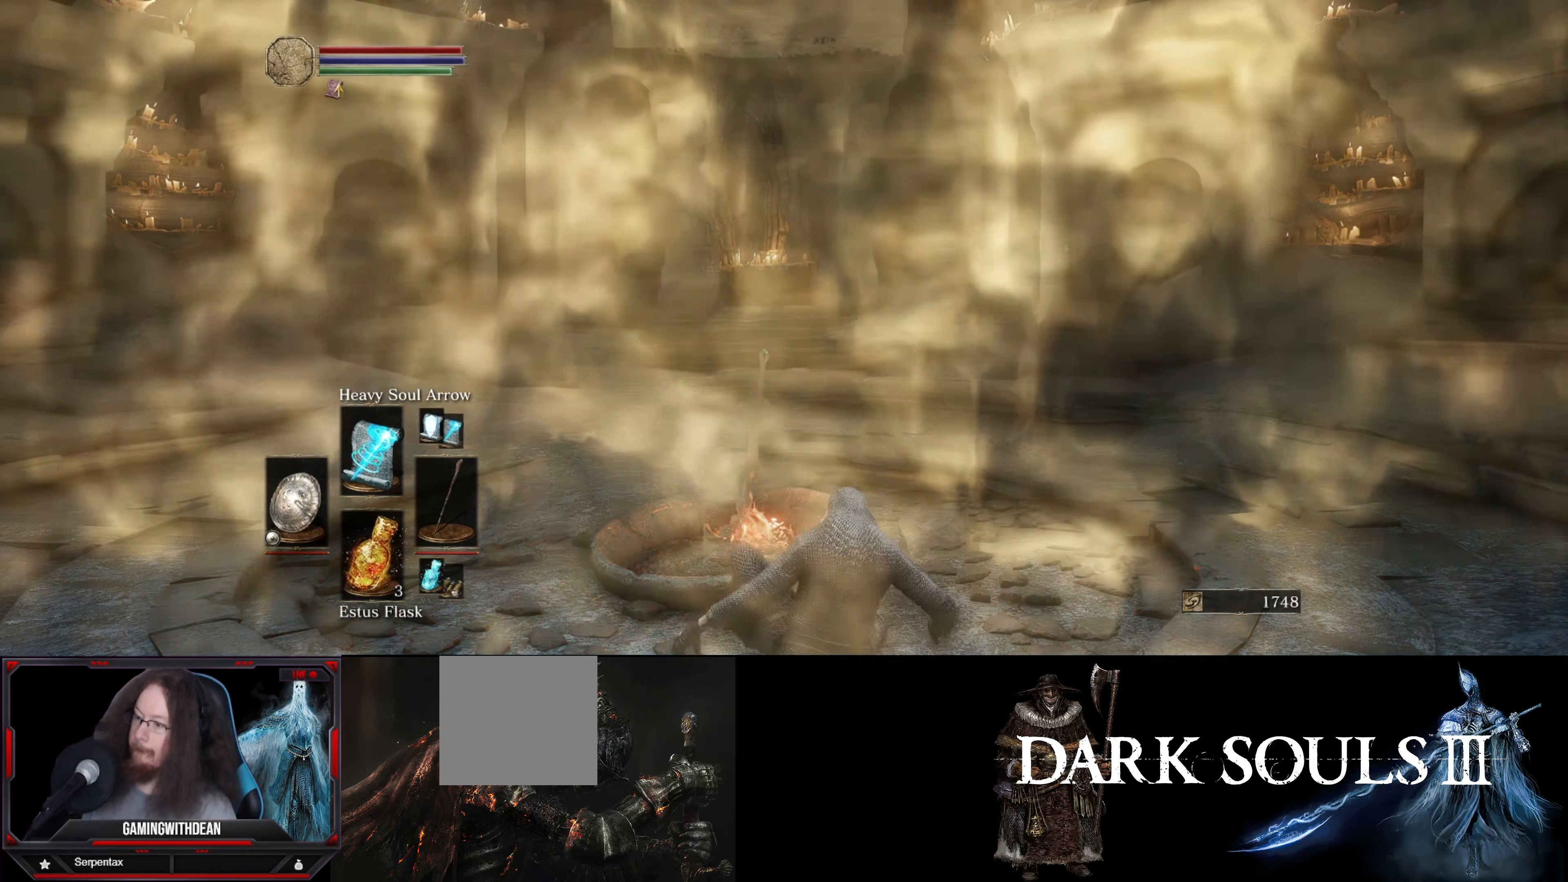
{"buttons": [], "left_stick": "center", "right_stick": "center", "events": []}
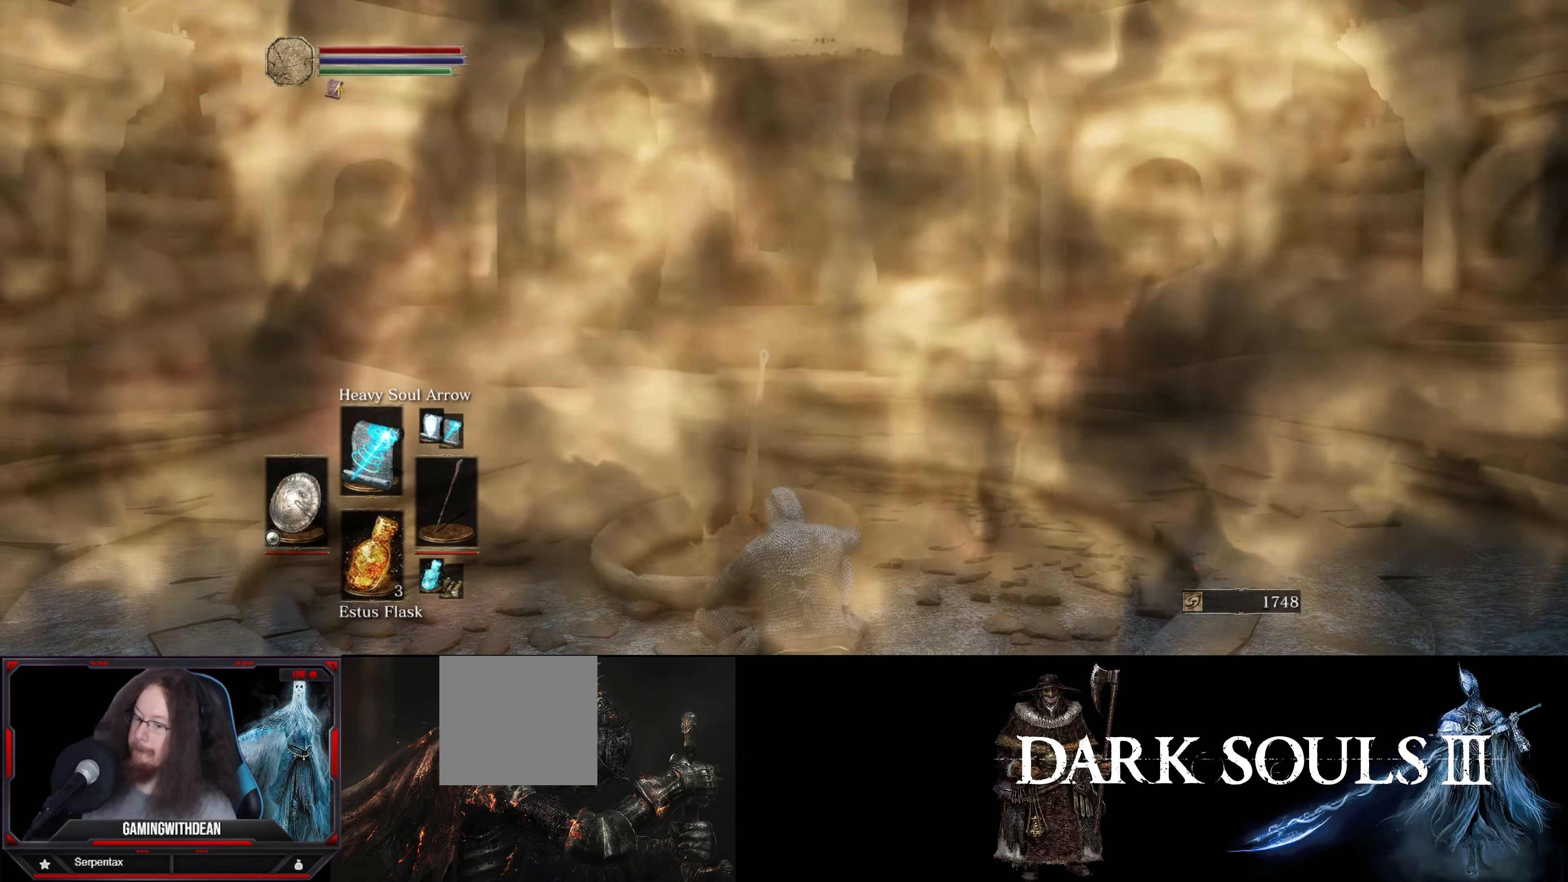
{"buttons": [], "left_stick": "center", "right_stick": "center", "events": []}
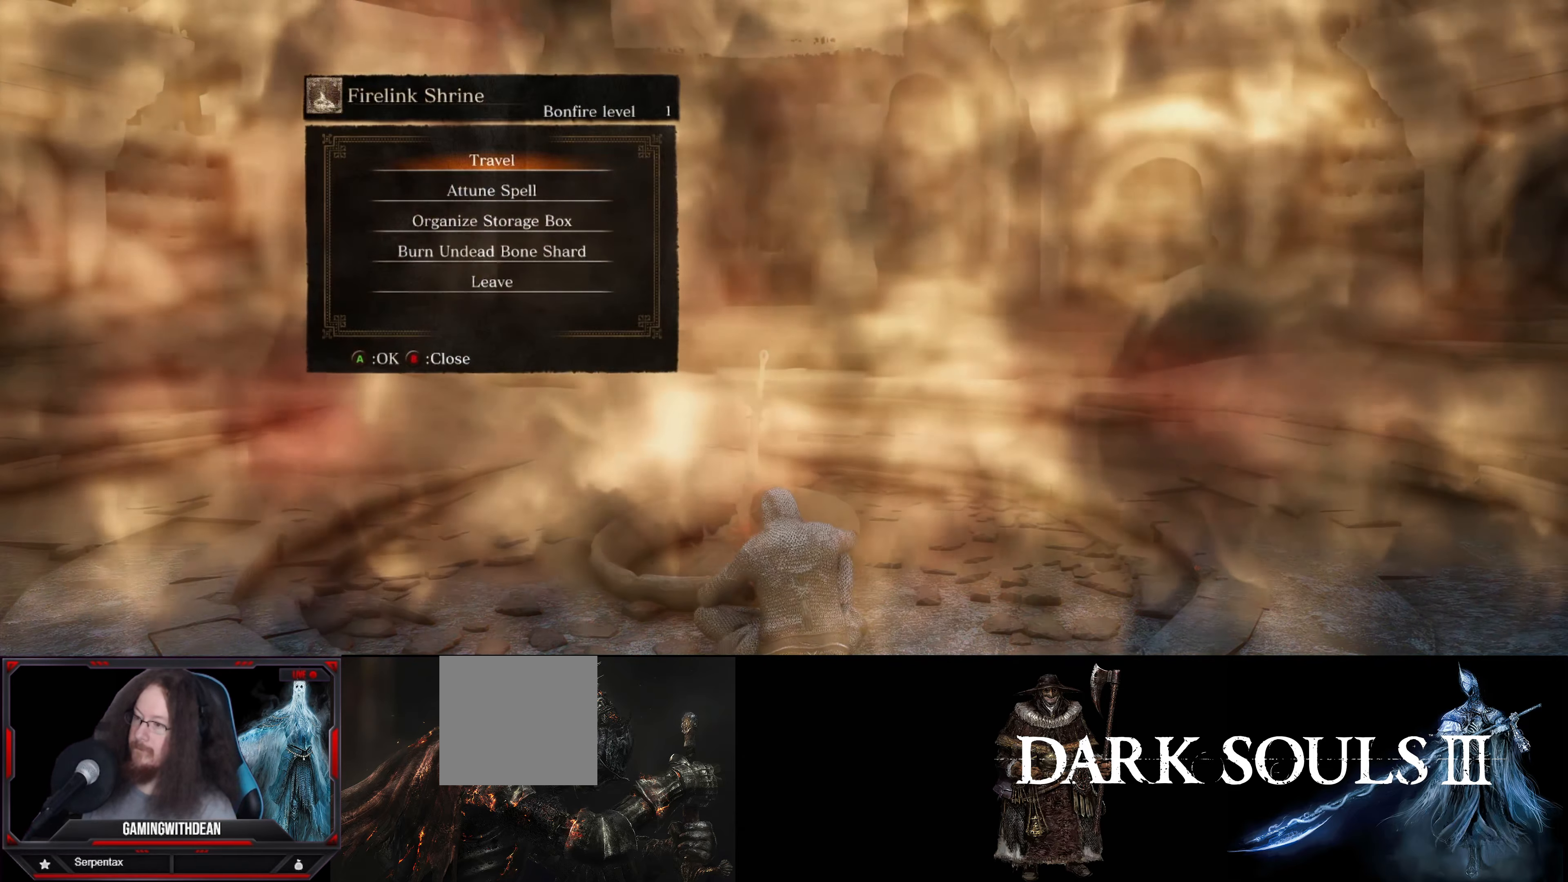
{"buttons": ["A"], "left_stick": "center", "right_stick": "center", "events": [[450, "A", "down"]]}
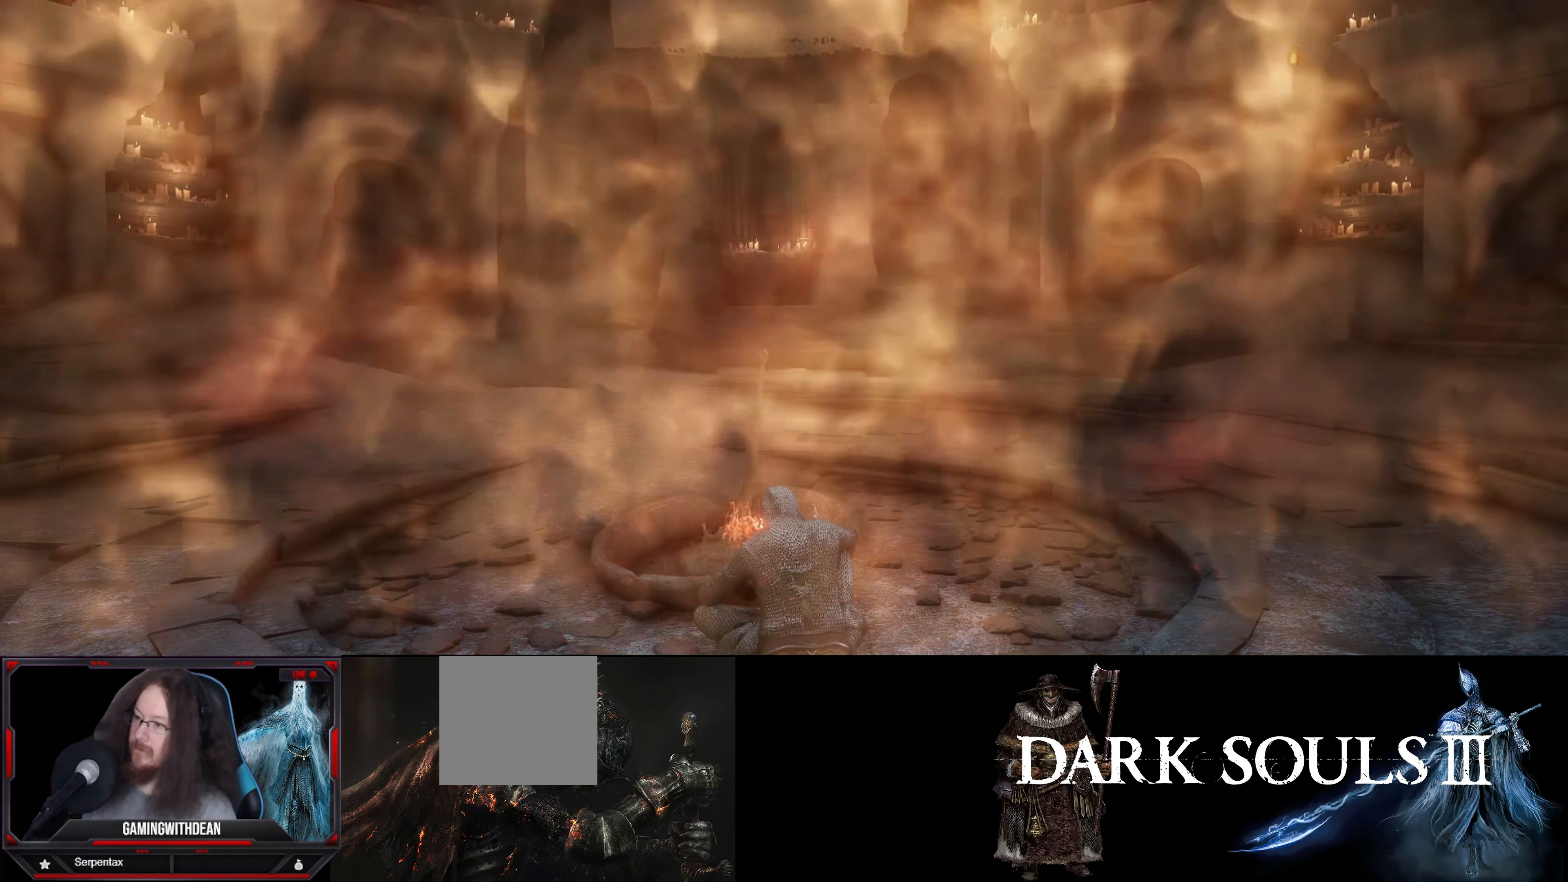
{"buttons": [], "left_stick": "center", "right_stick": "center", "events": [[83, "A", "up"]]}
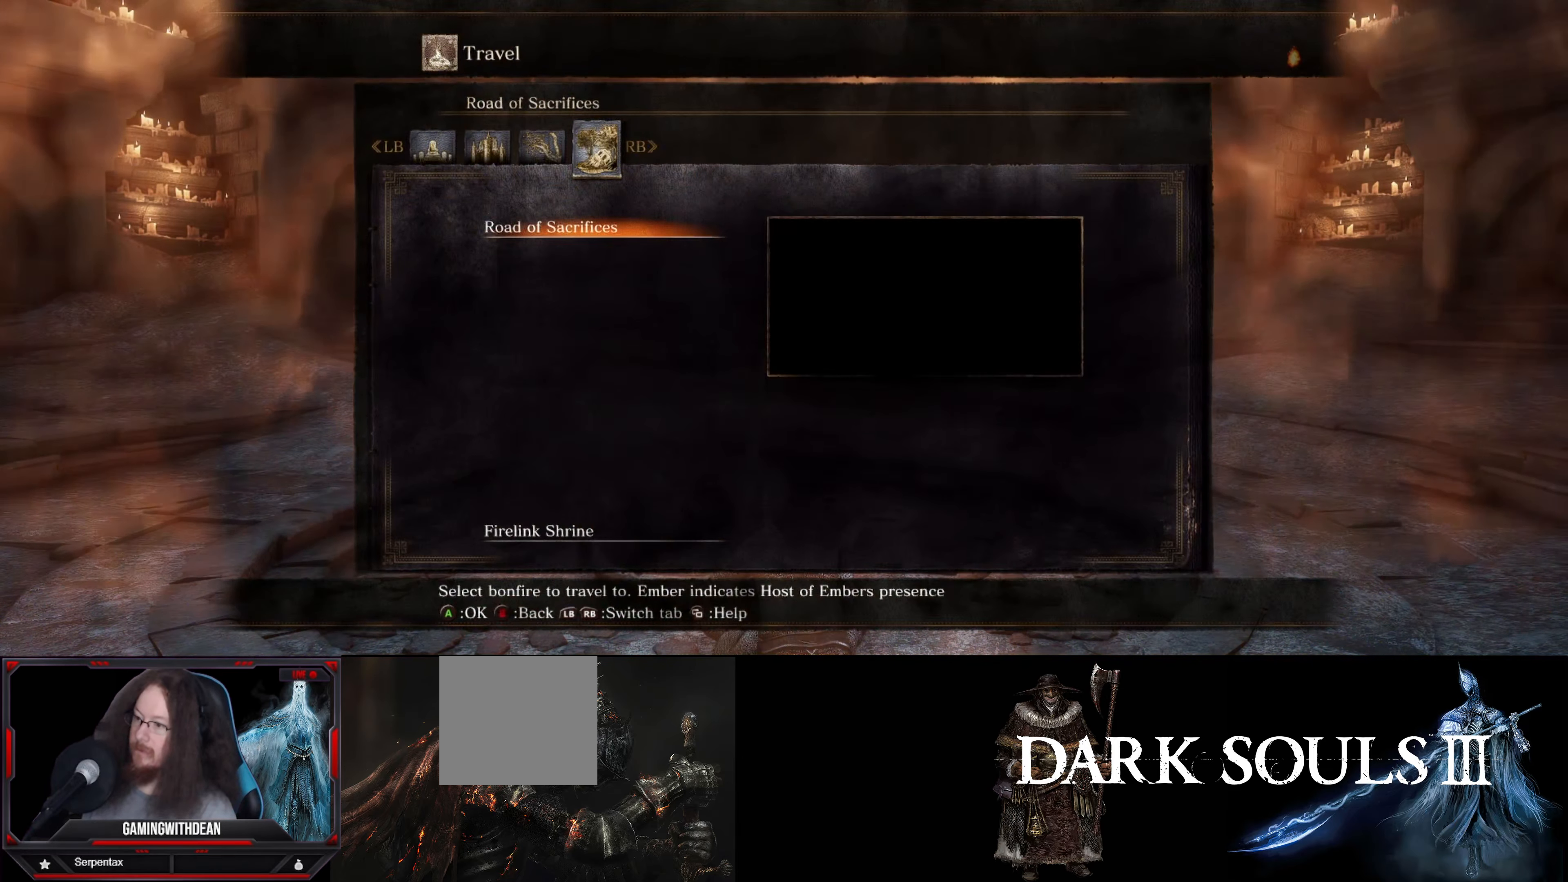
{"buttons": [], "left_stick": "center", "right_stick": "center", "events": []}
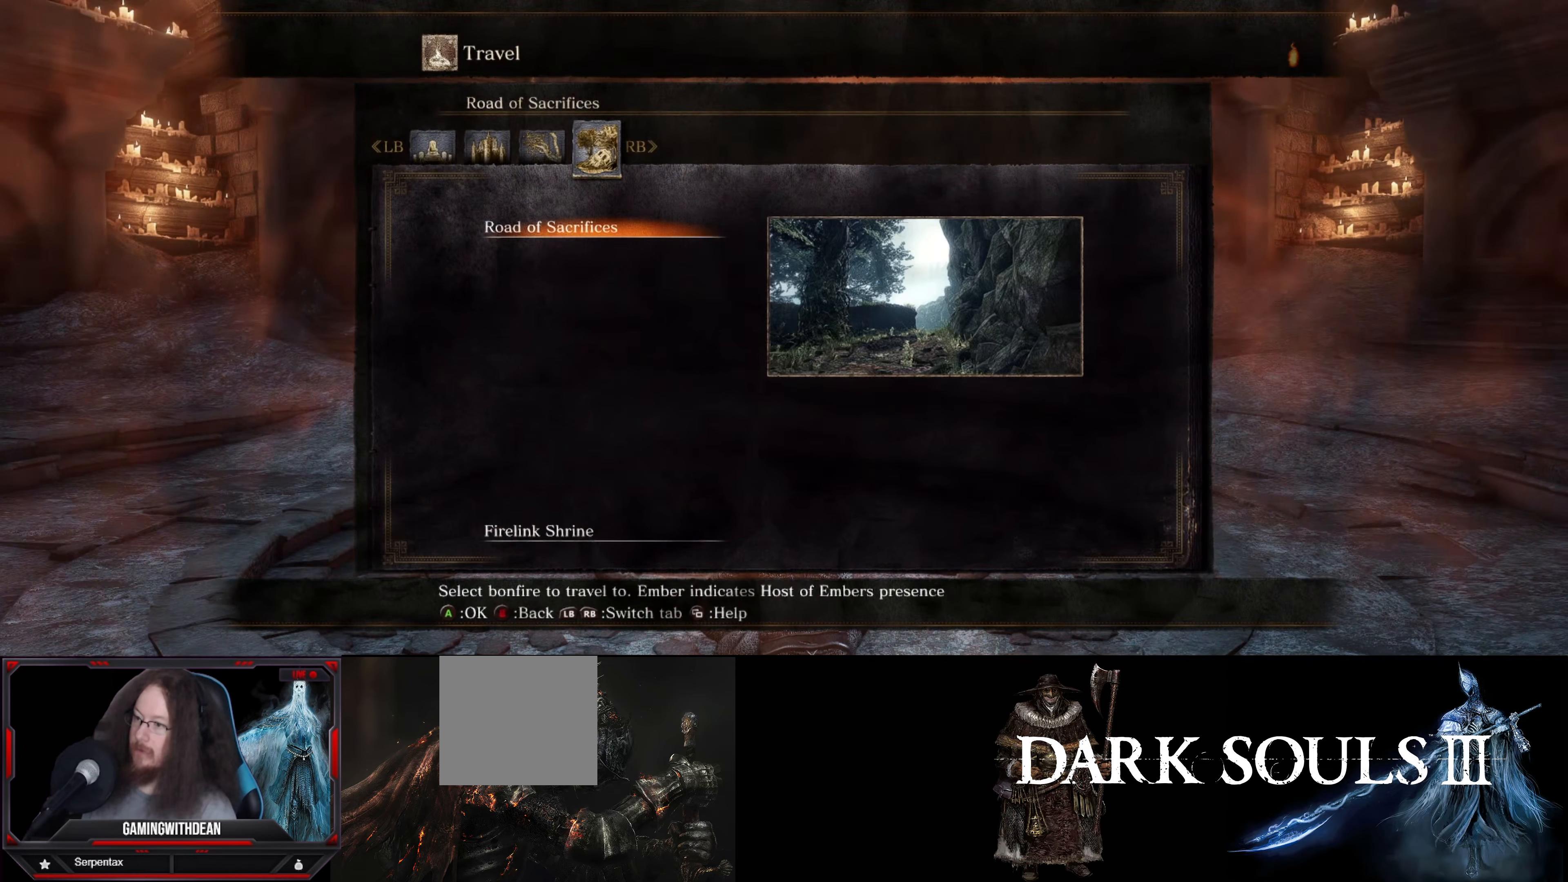
{"buttons": ["L1"], "left_stick": "center", "right_stick": "center", "events": [[433, "L1", "down"]]}
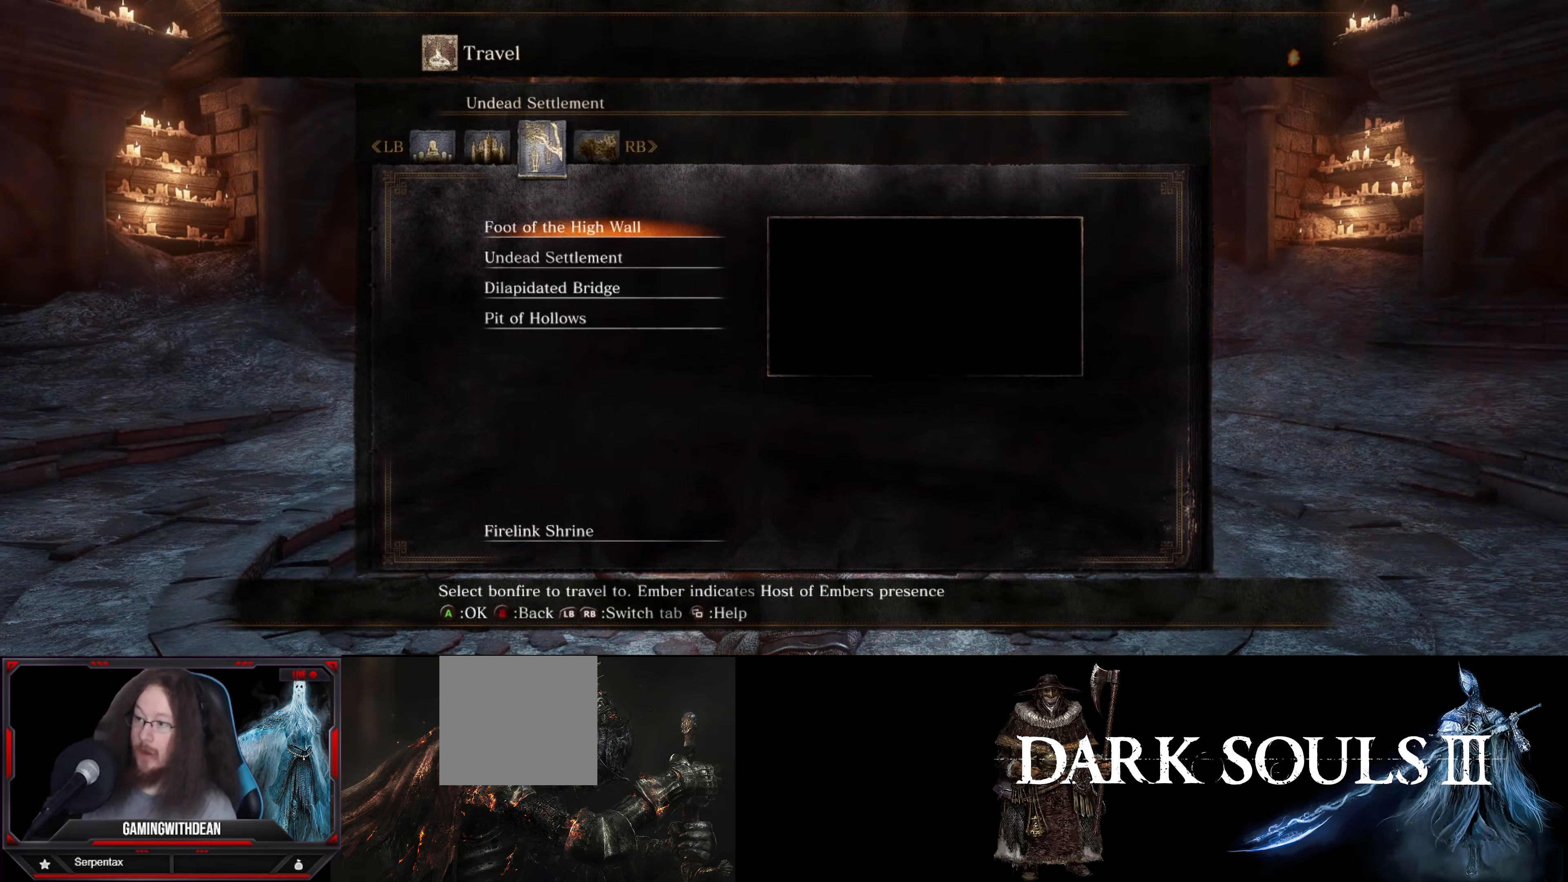
{"buttons": ["R1"], "left_stick": "center", "right_stick": "center", "events": [[16, "L1", "up"], [400, "R1", "down"]]}
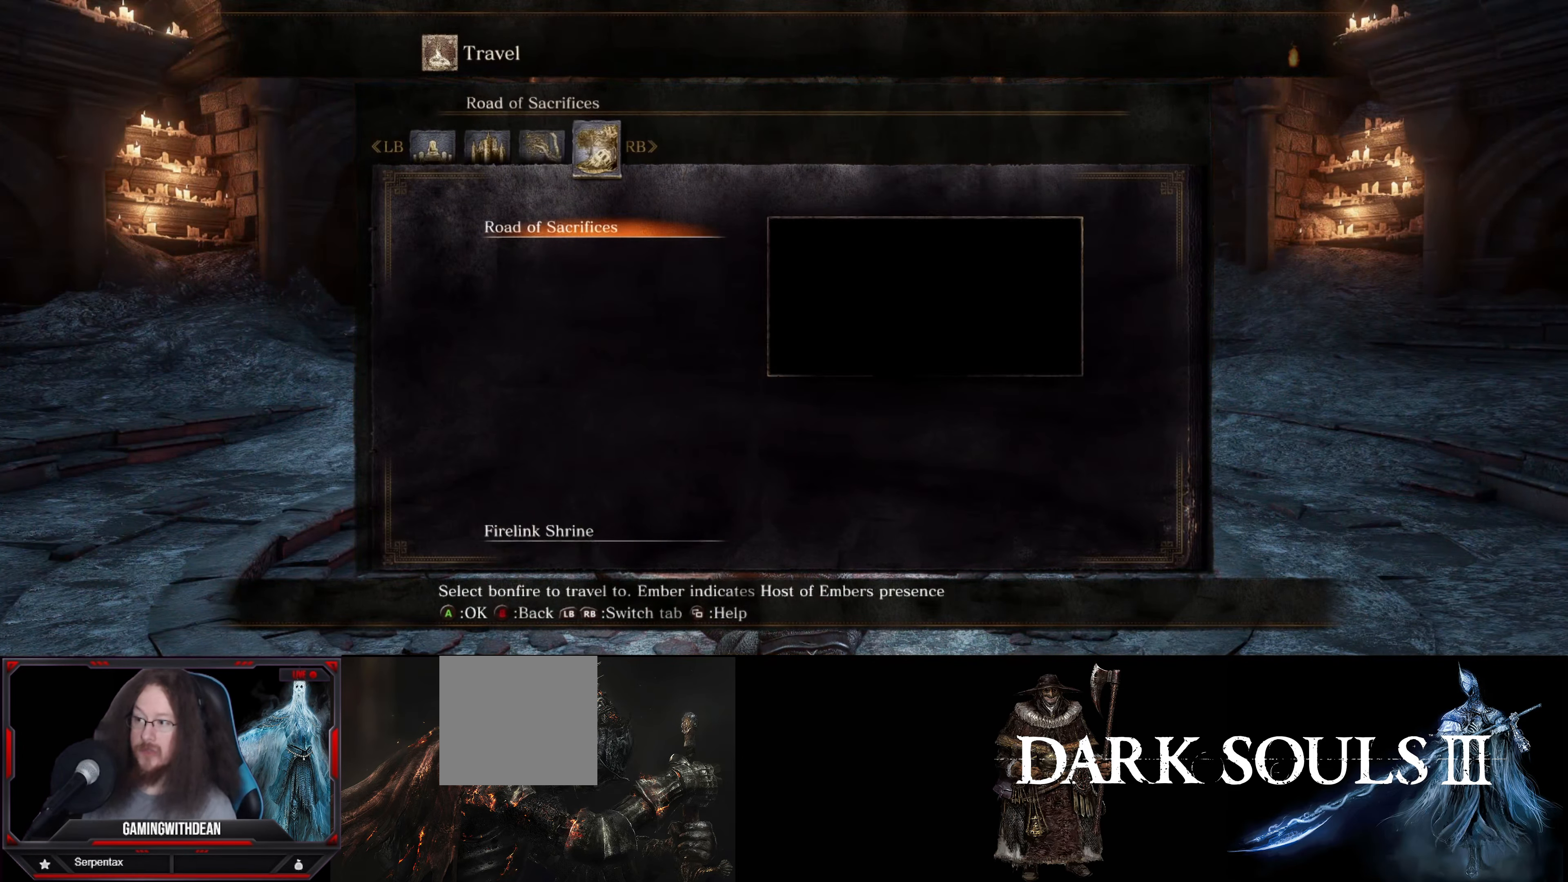
{"buttons": [], "left_stick": "center", "right_stick": "center", "events": [[50, "R1", "up"], [283, "L1", "down"], [400, "L1", "up"]]}
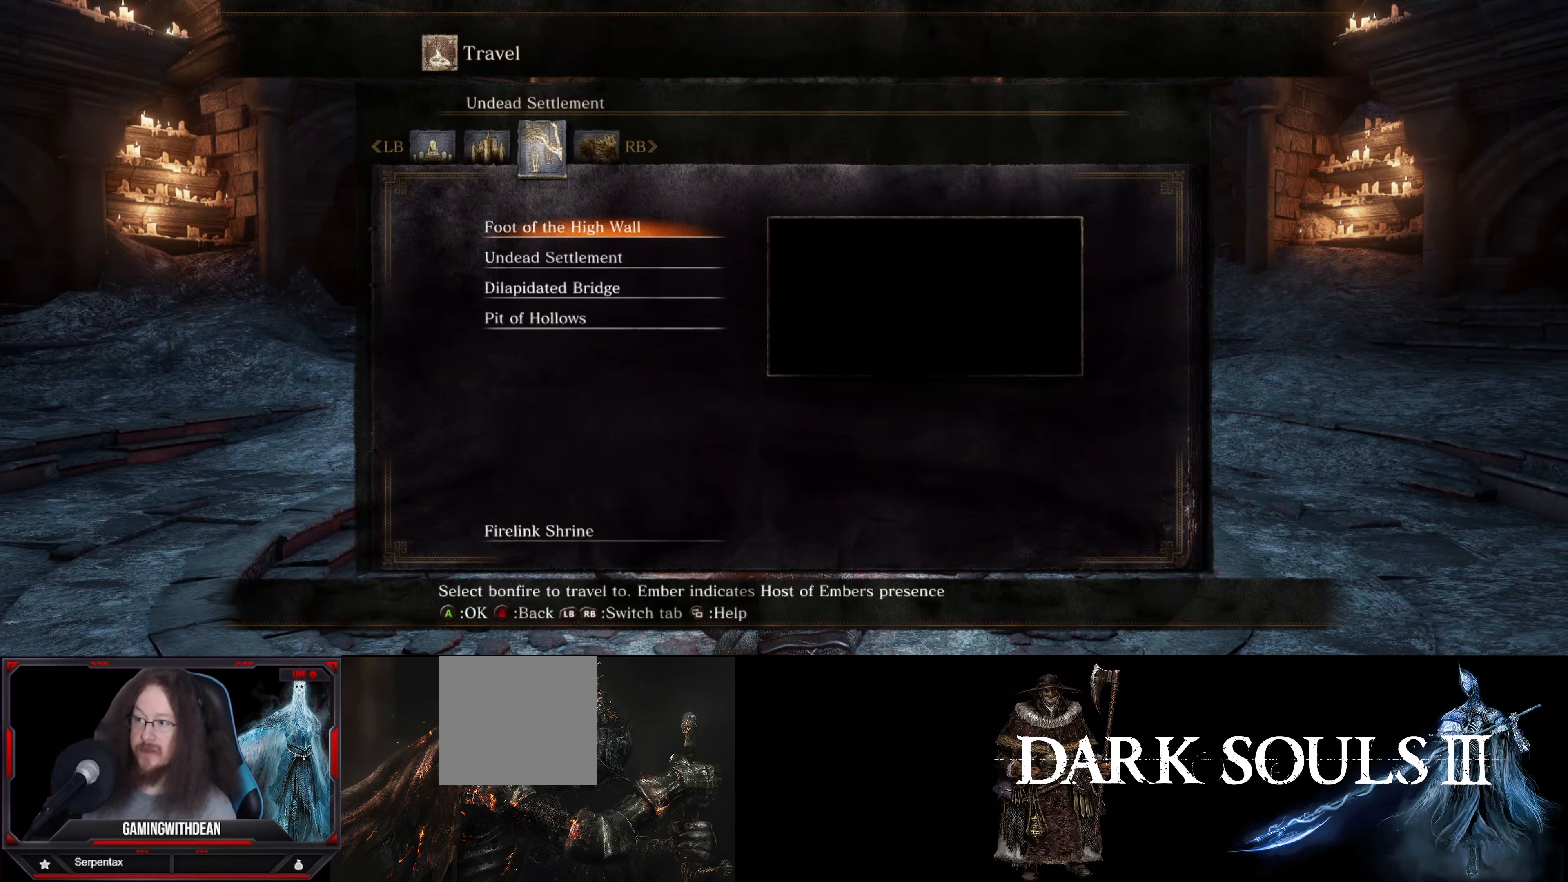
{"buttons": [], "left_stick": "center", "right_stick": "center", "events": []}
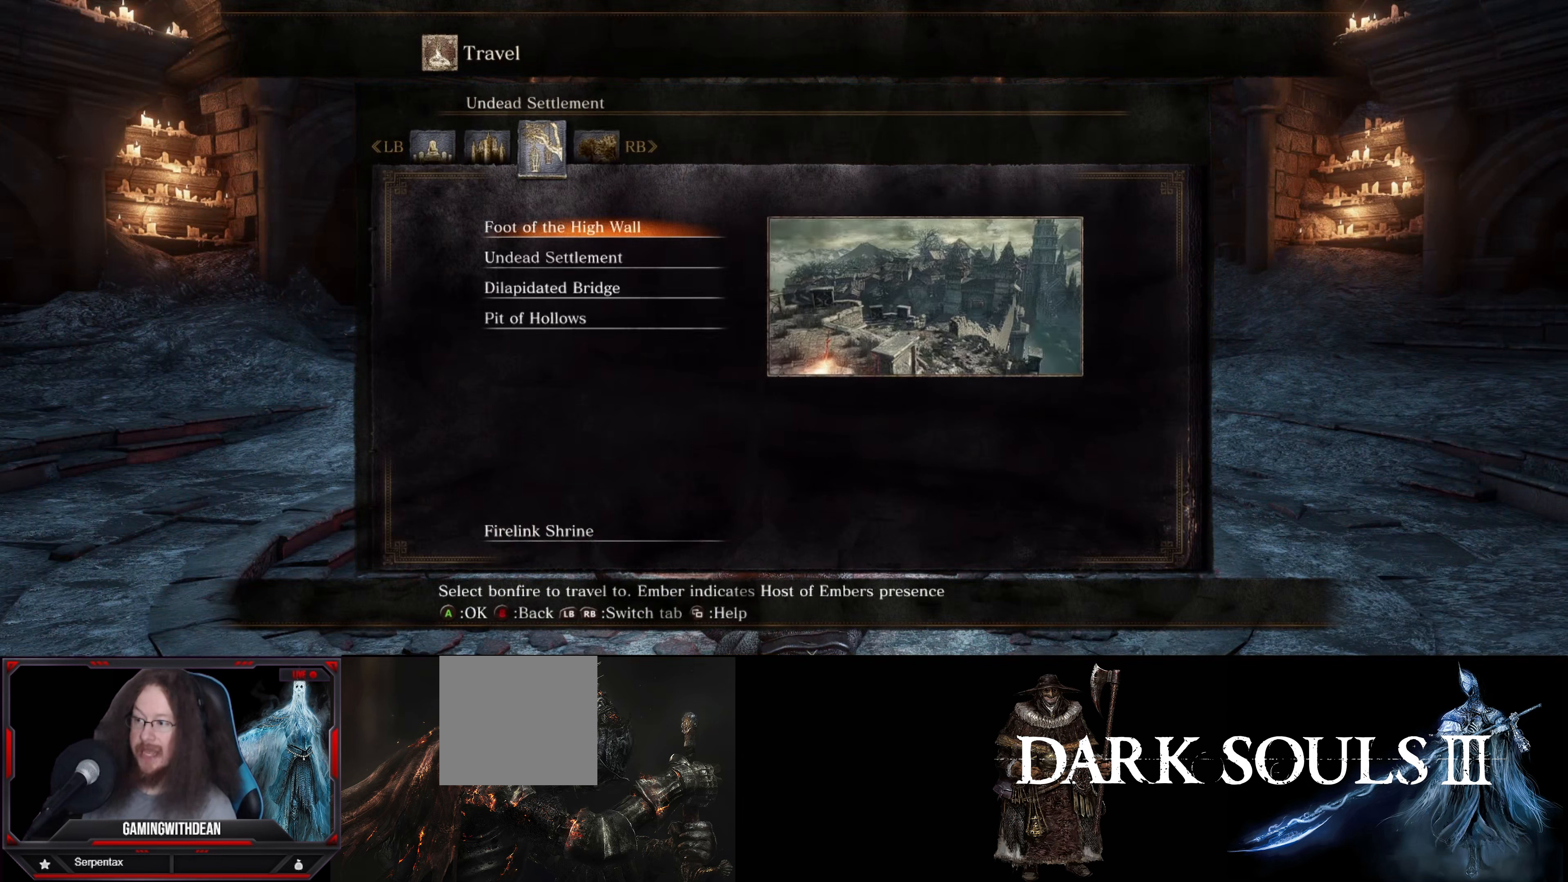
{"buttons": [], "left_stick": "center", "right_stick": "center", "events": [[267, "R1", "down"], [400, "R1", "up"]]}
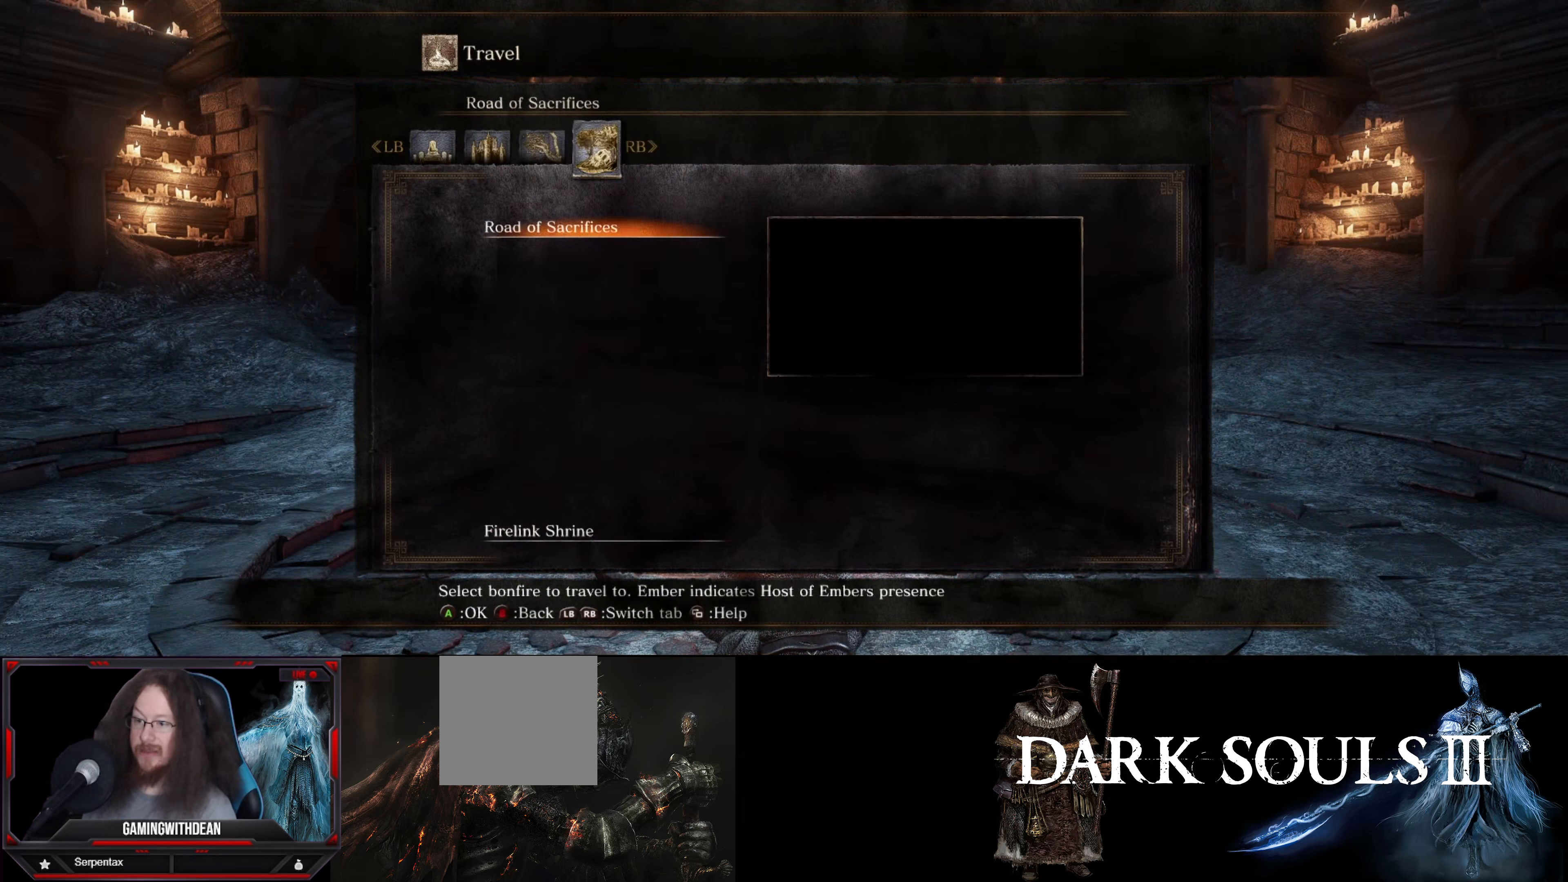
{"buttons": [], "left_stick": "center", "right_stick": "center", "events": []}
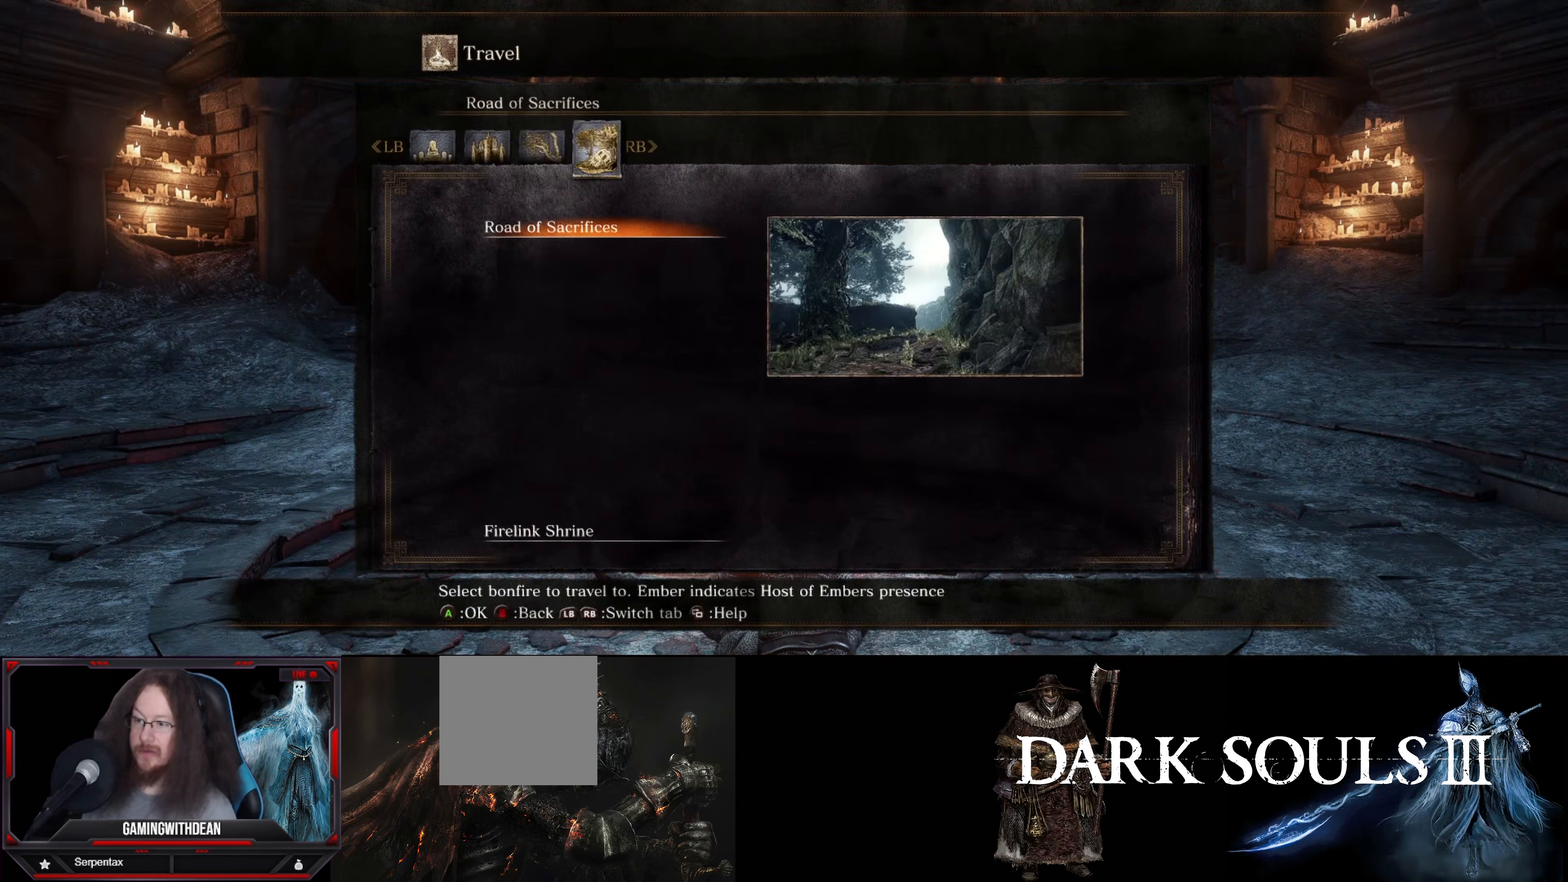
{"buttons": [], "left_stick": "center", "right_stick": "center", "events": []}
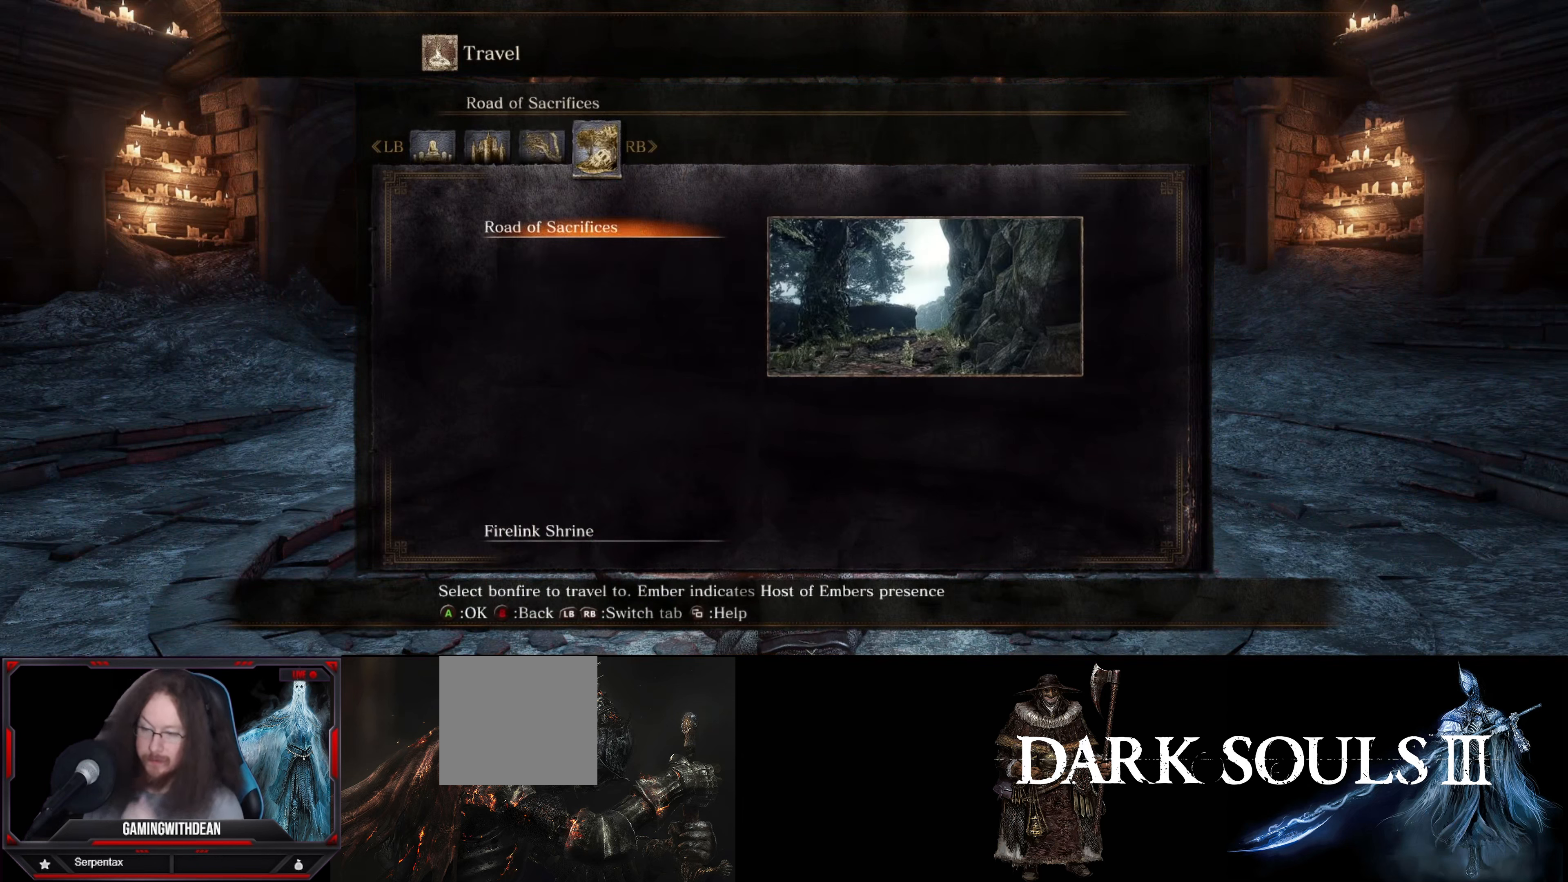
{"buttons": [], "left_stick": "center", "right_stick": "center", "events": []}
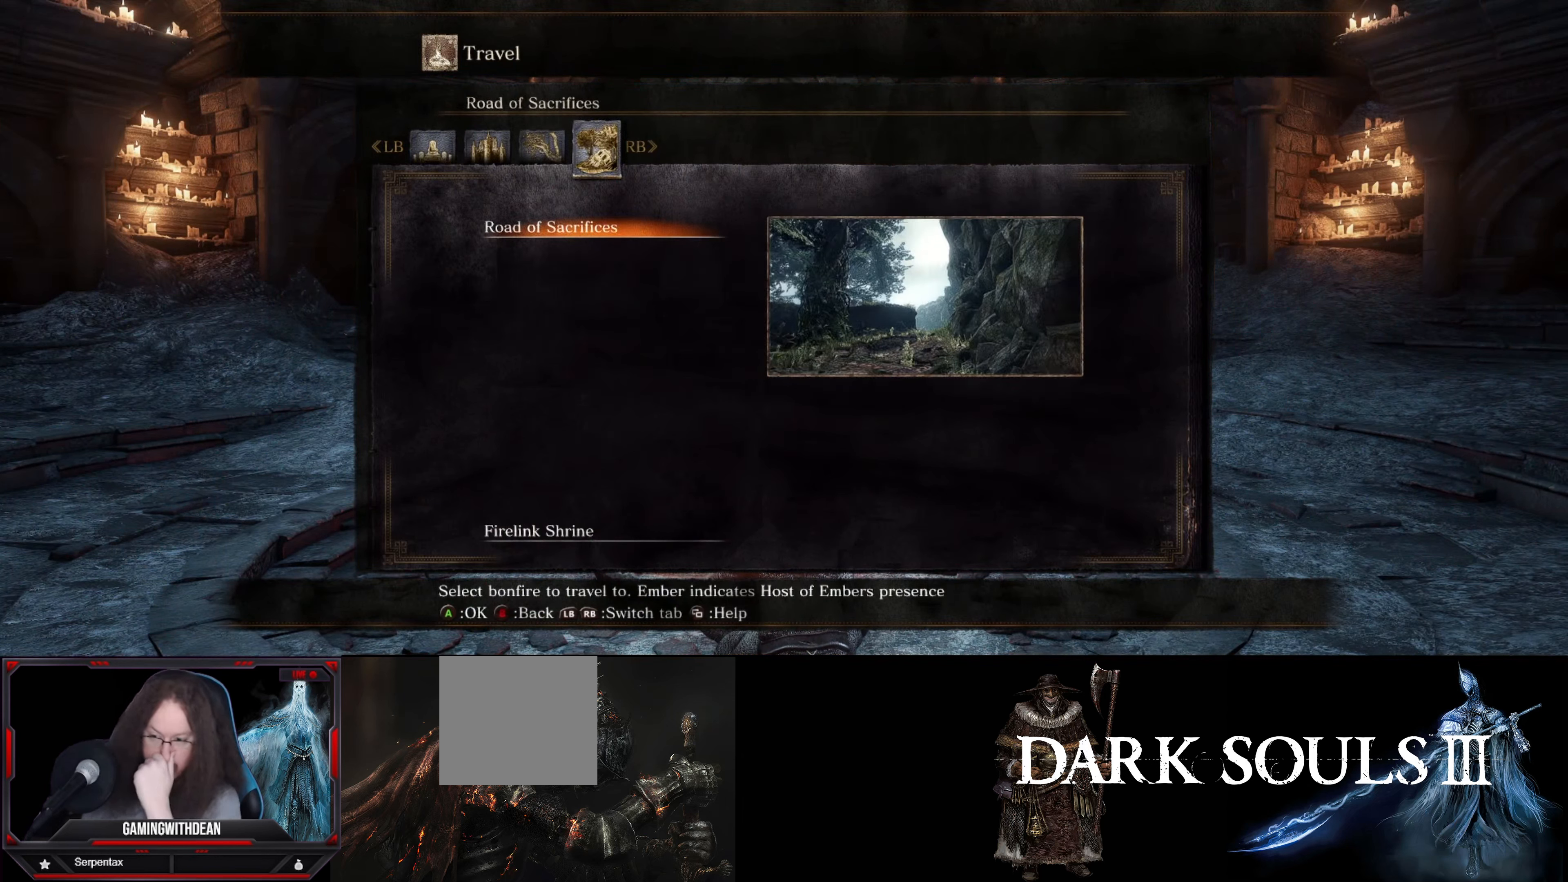
{"buttons": [], "left_stick": "center", "right_stick": "center", "events": []}
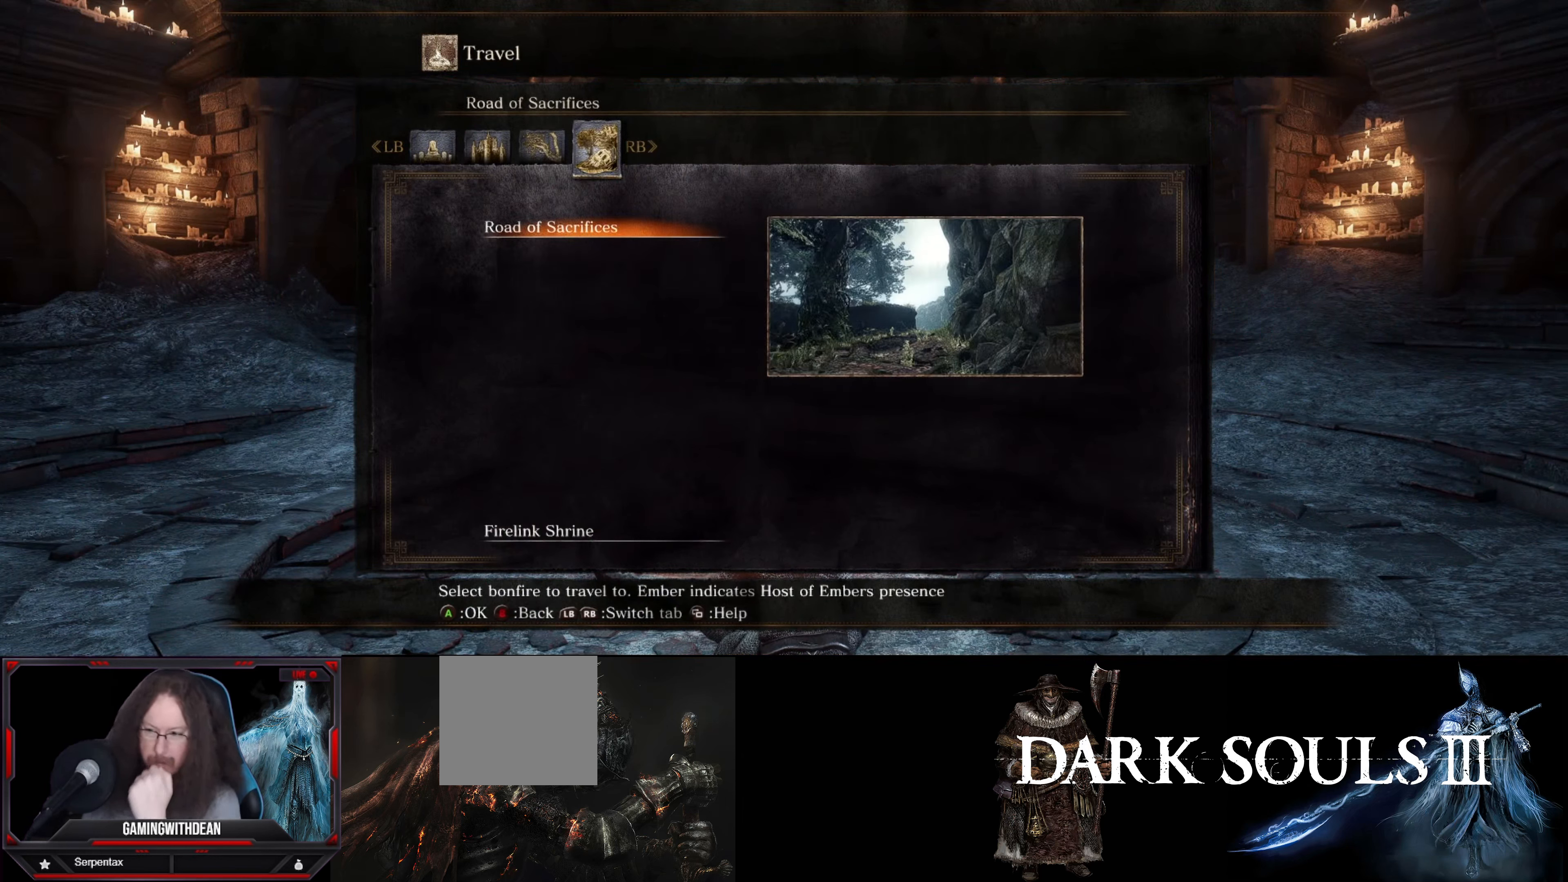
{"buttons": [], "left_stick": "center", "right_stick": "center", "events": []}
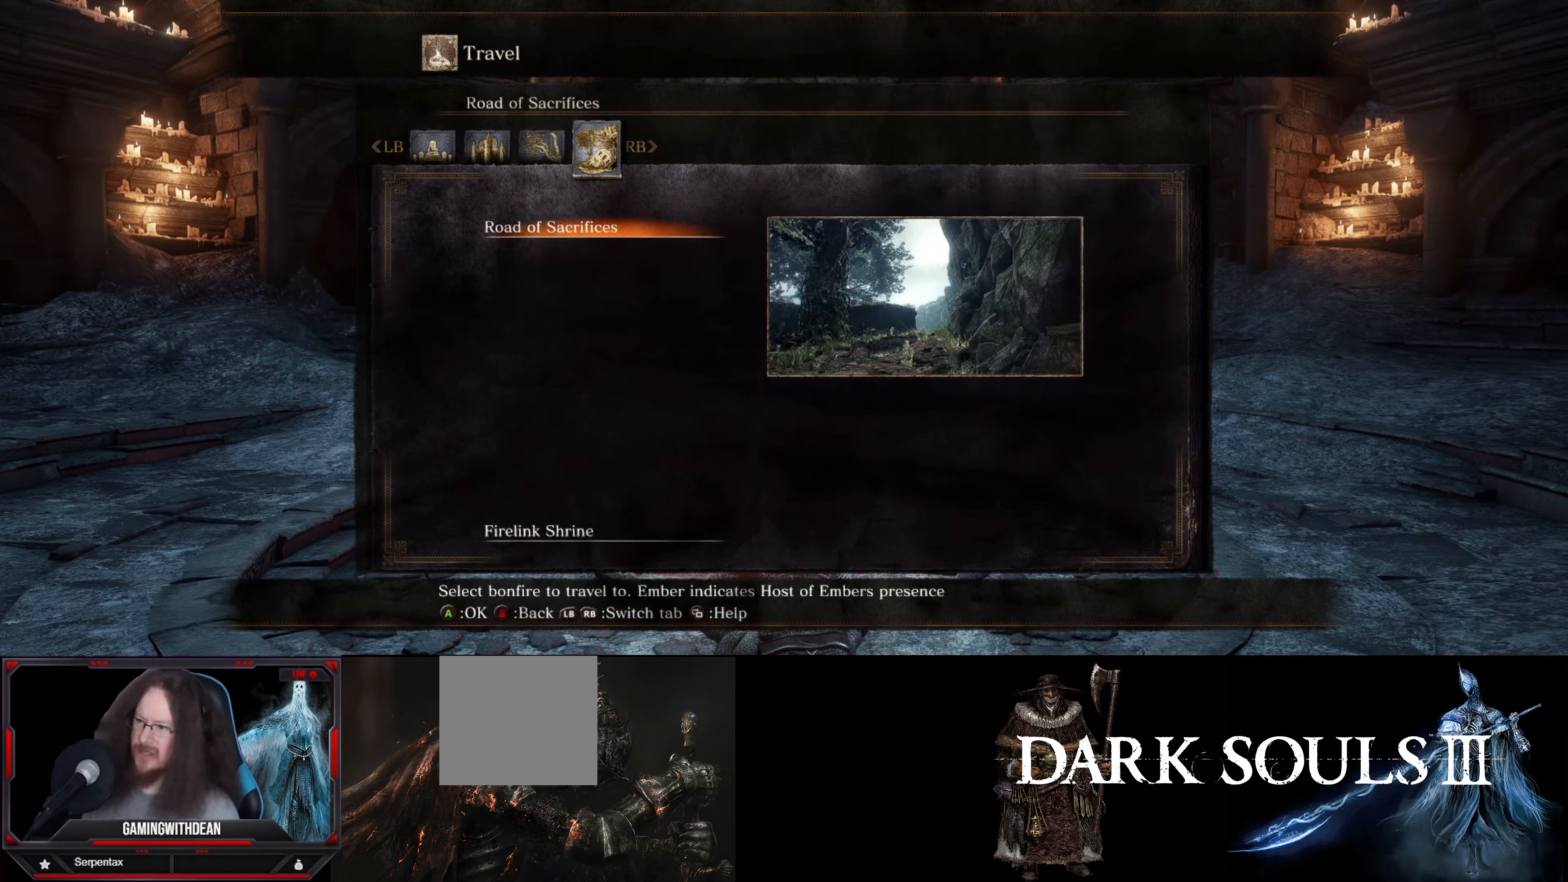
{"buttons": [], "left_stick": "center", "right_stick": "center", "events": []}
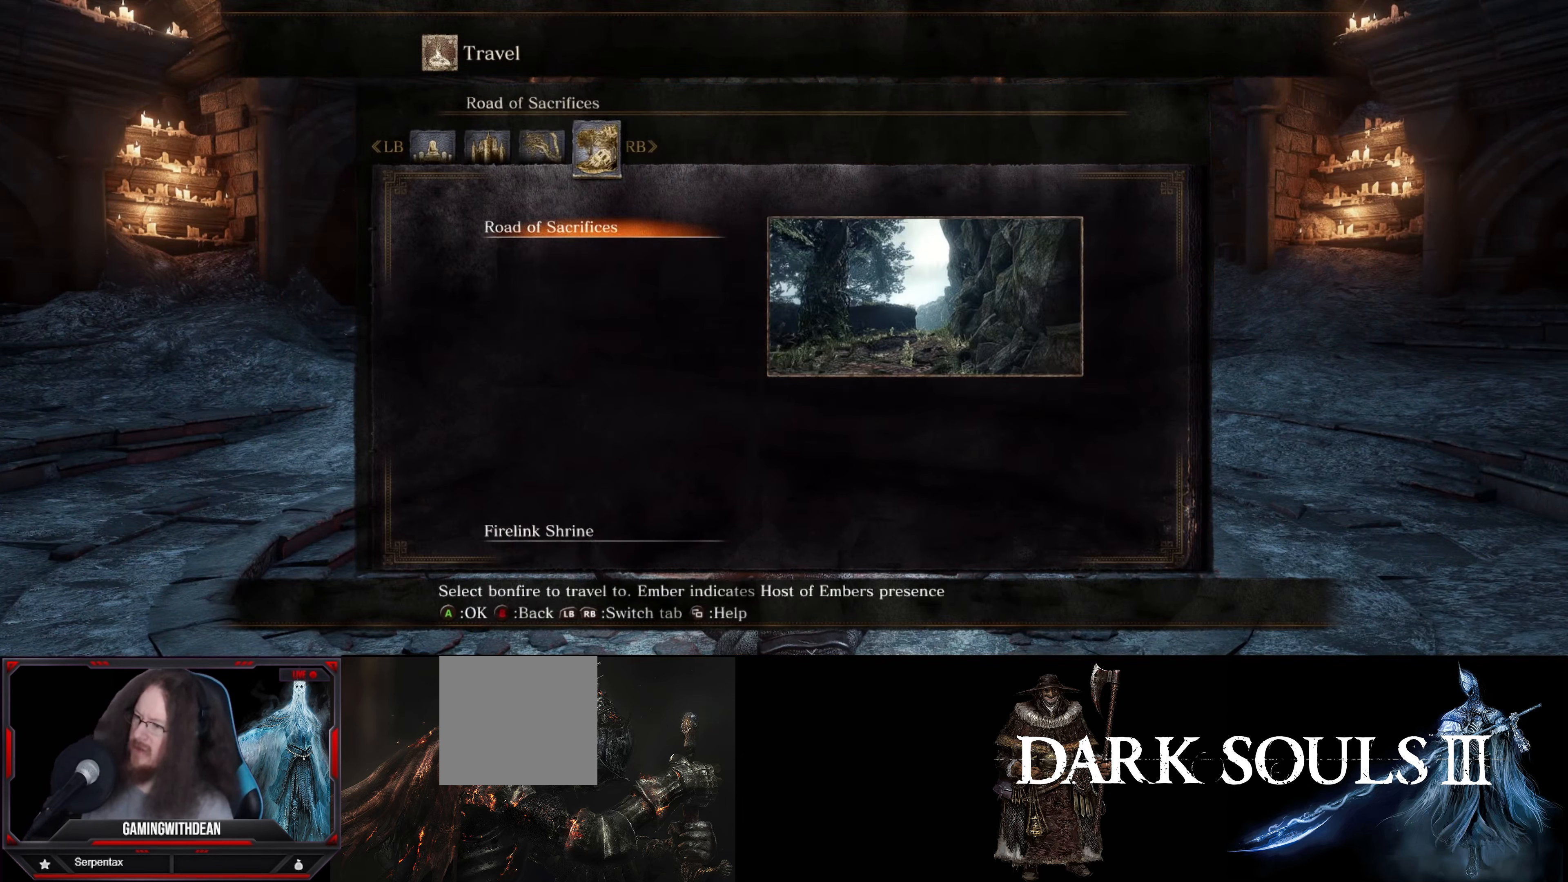
{"buttons": [], "left_stick": "center", "right_stick": "center", "events": []}
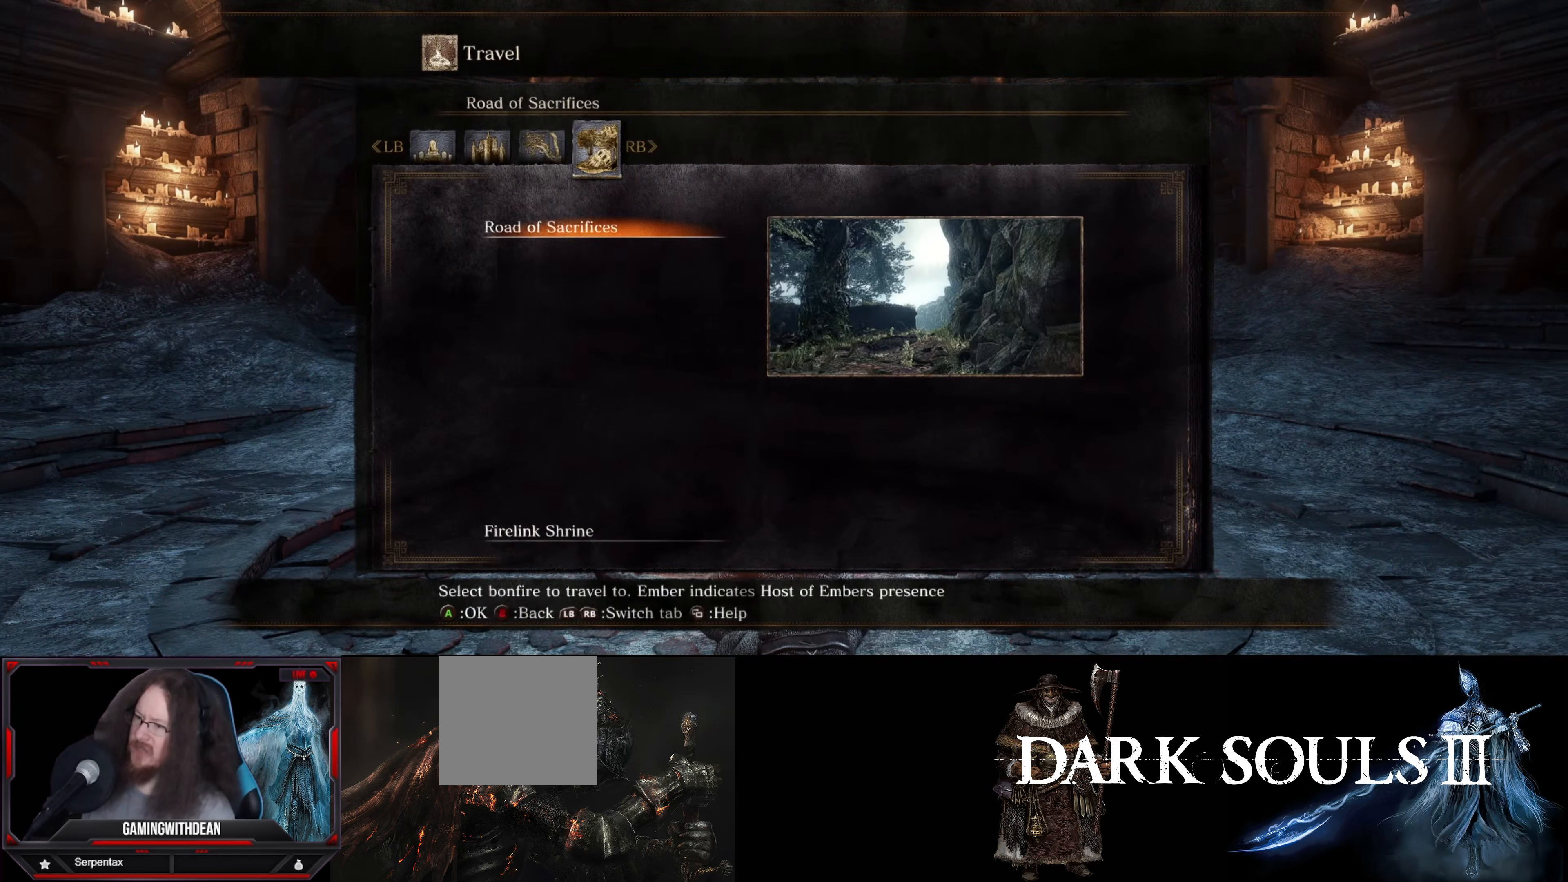
{"buttons": [], "left_stick": "center", "right_stick": "center", "events": [[250, "L1", "down"], [333, "L1", "up"]]}
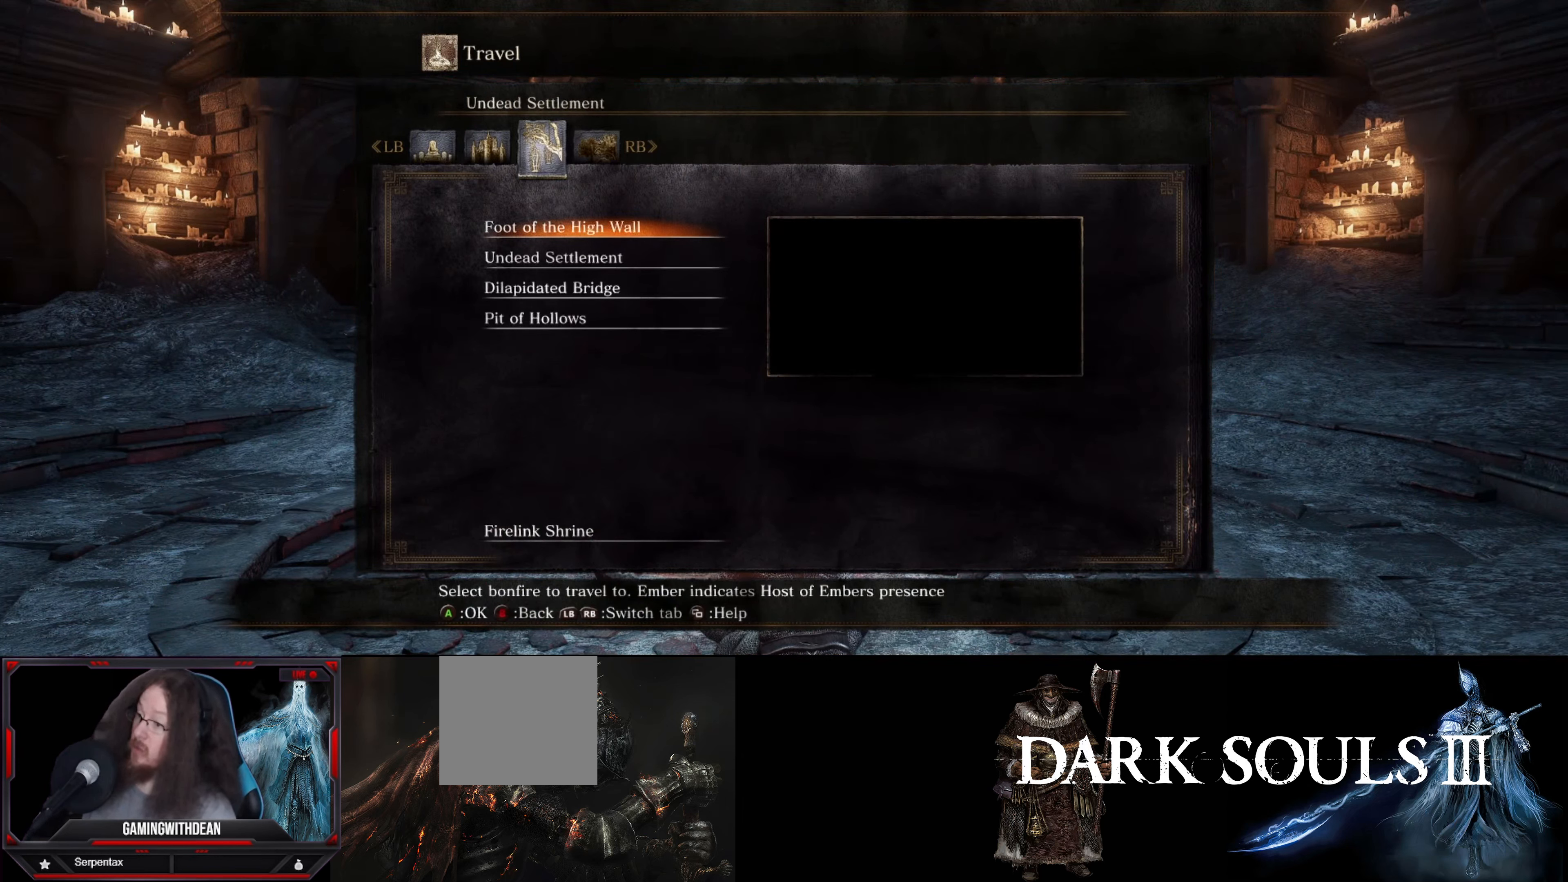
{"buttons": [], "left_stick": "center", "right_stick": "center", "events": []}
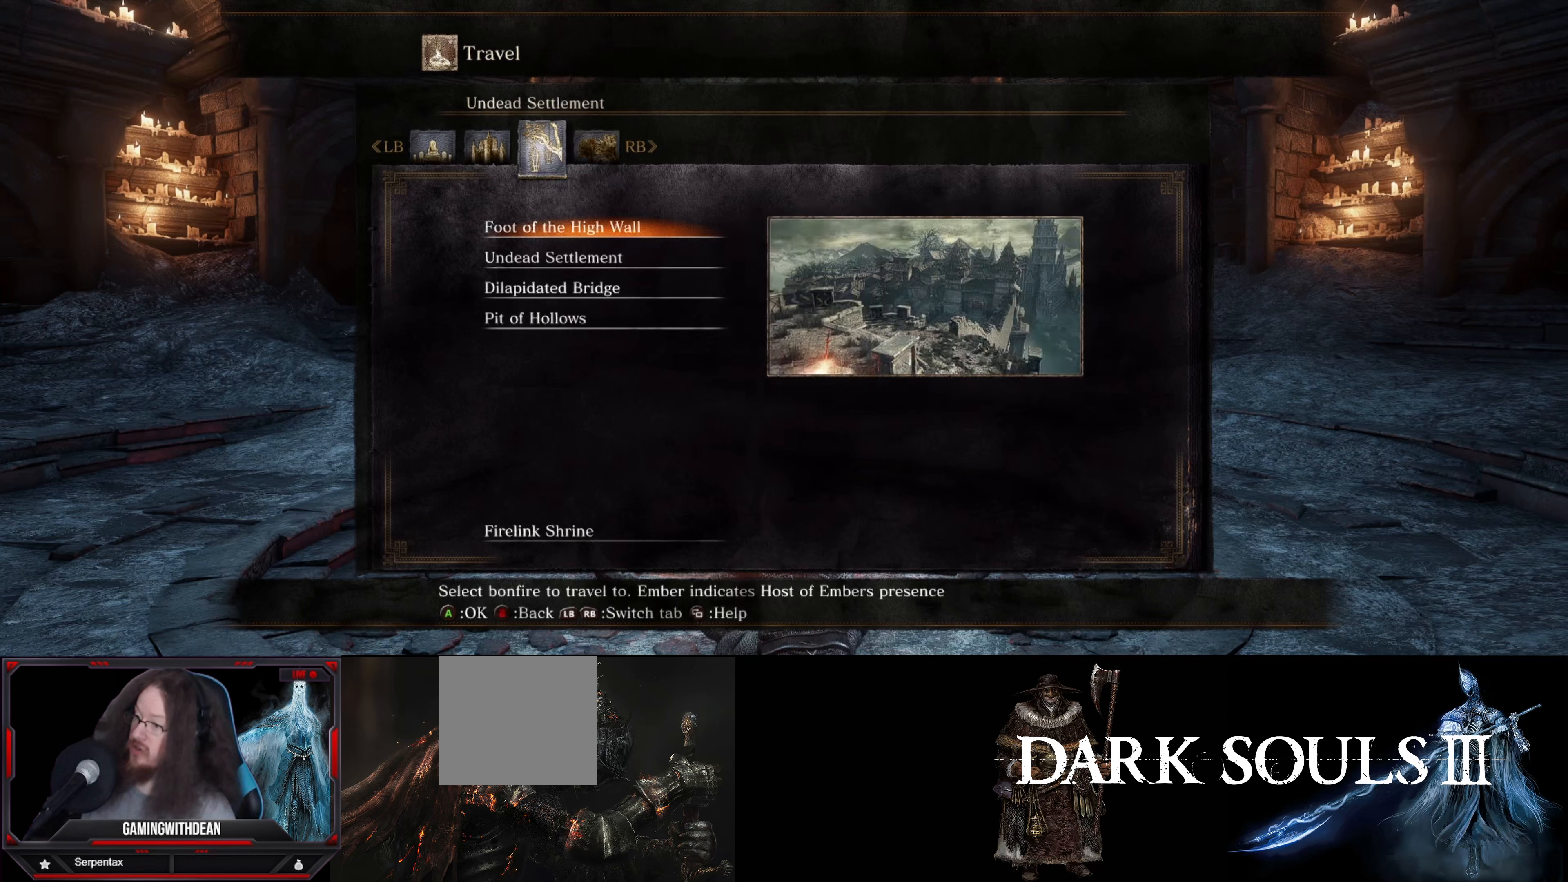
{"buttons": [], "left_stick": "center", "right_stick": "center", "events": [[317, "R1", "down"], [434, "R1", "up"]]}
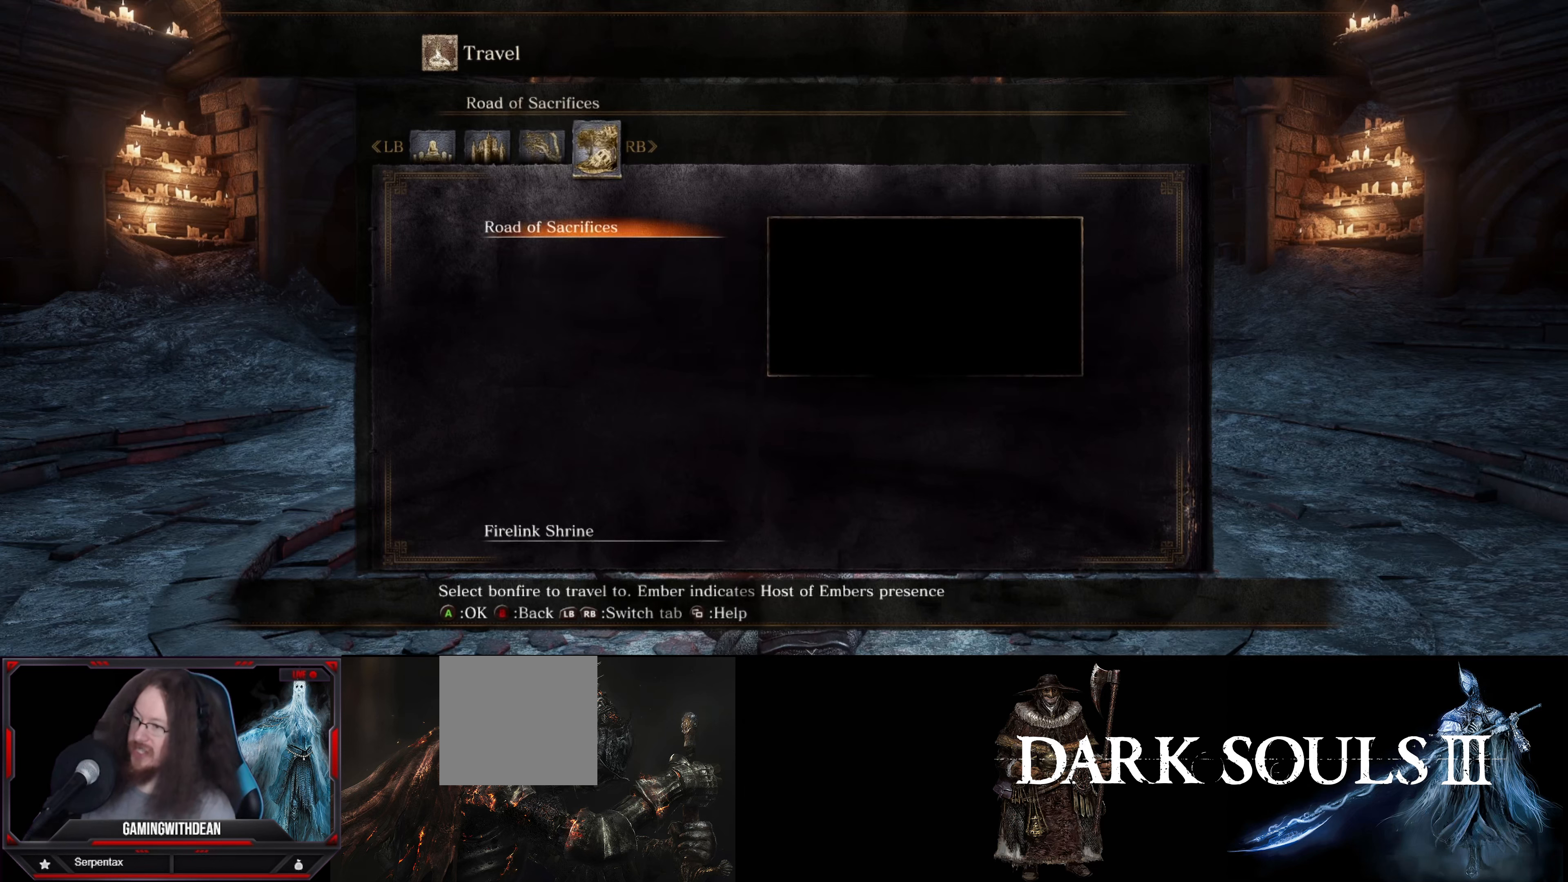
{"buttons": [], "left_stick": "center", "right_stick": "center", "events": []}
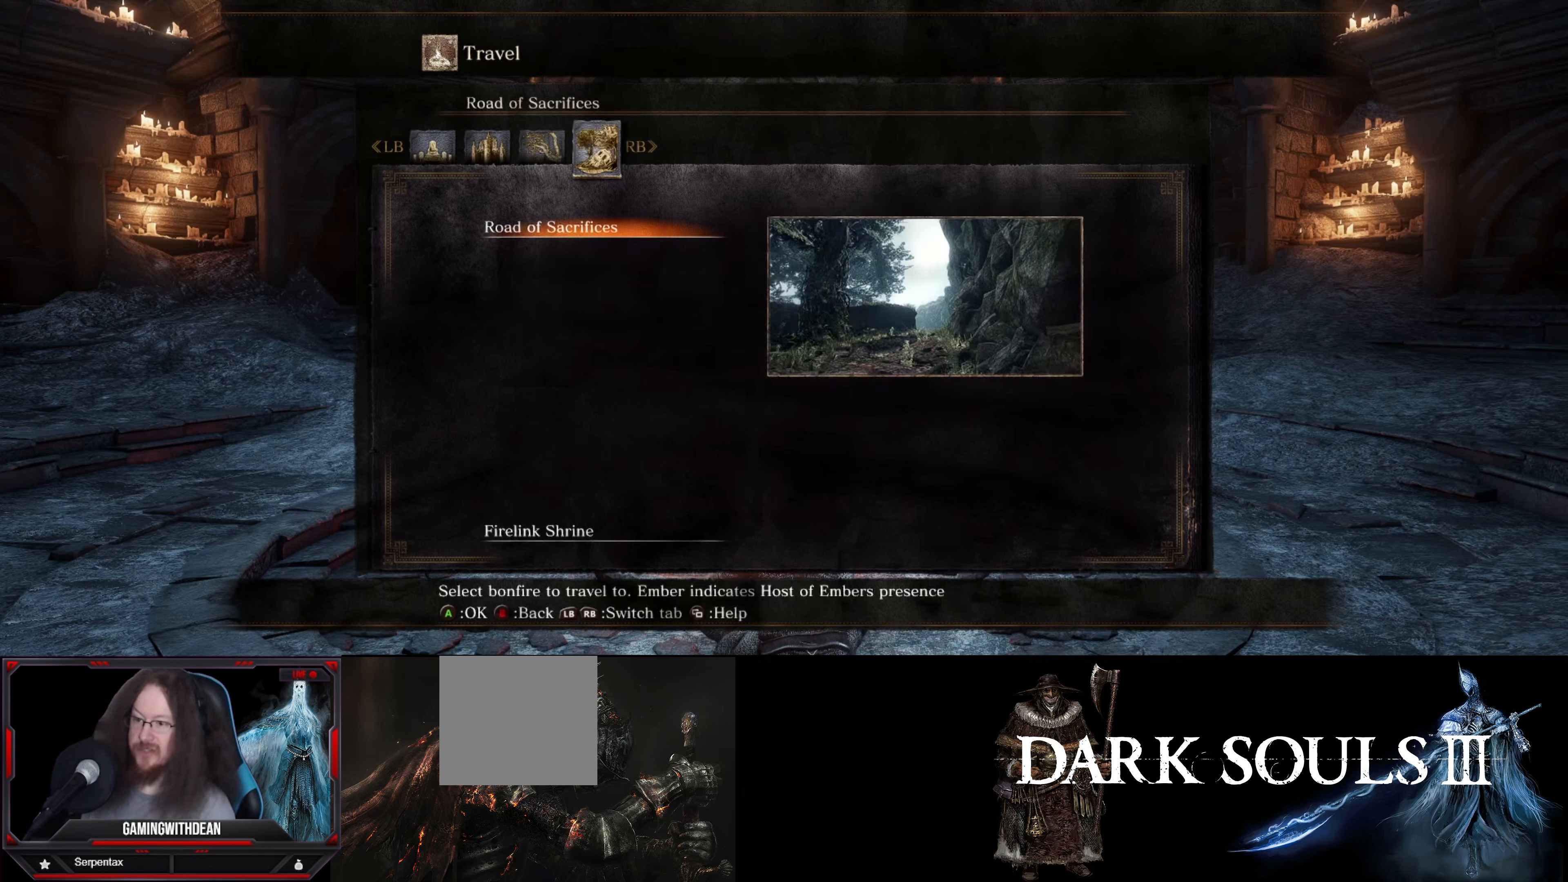
{"buttons": [], "left_stick": "center", "right_stick": "center", "events": []}
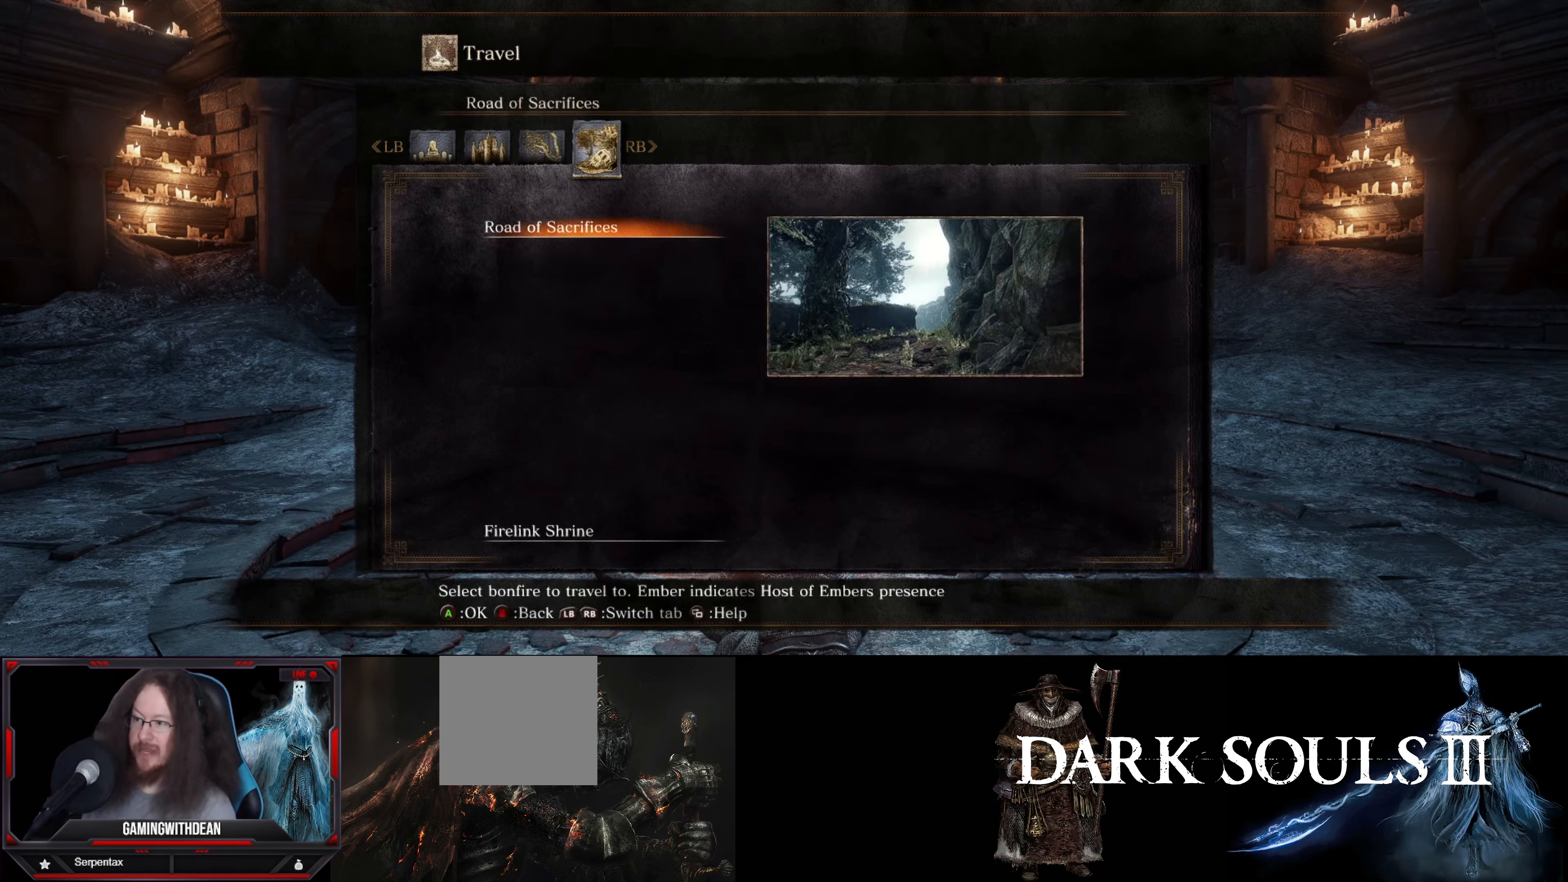
{"buttons": [], "left_stick": "center", "right_stick": "center", "events": []}
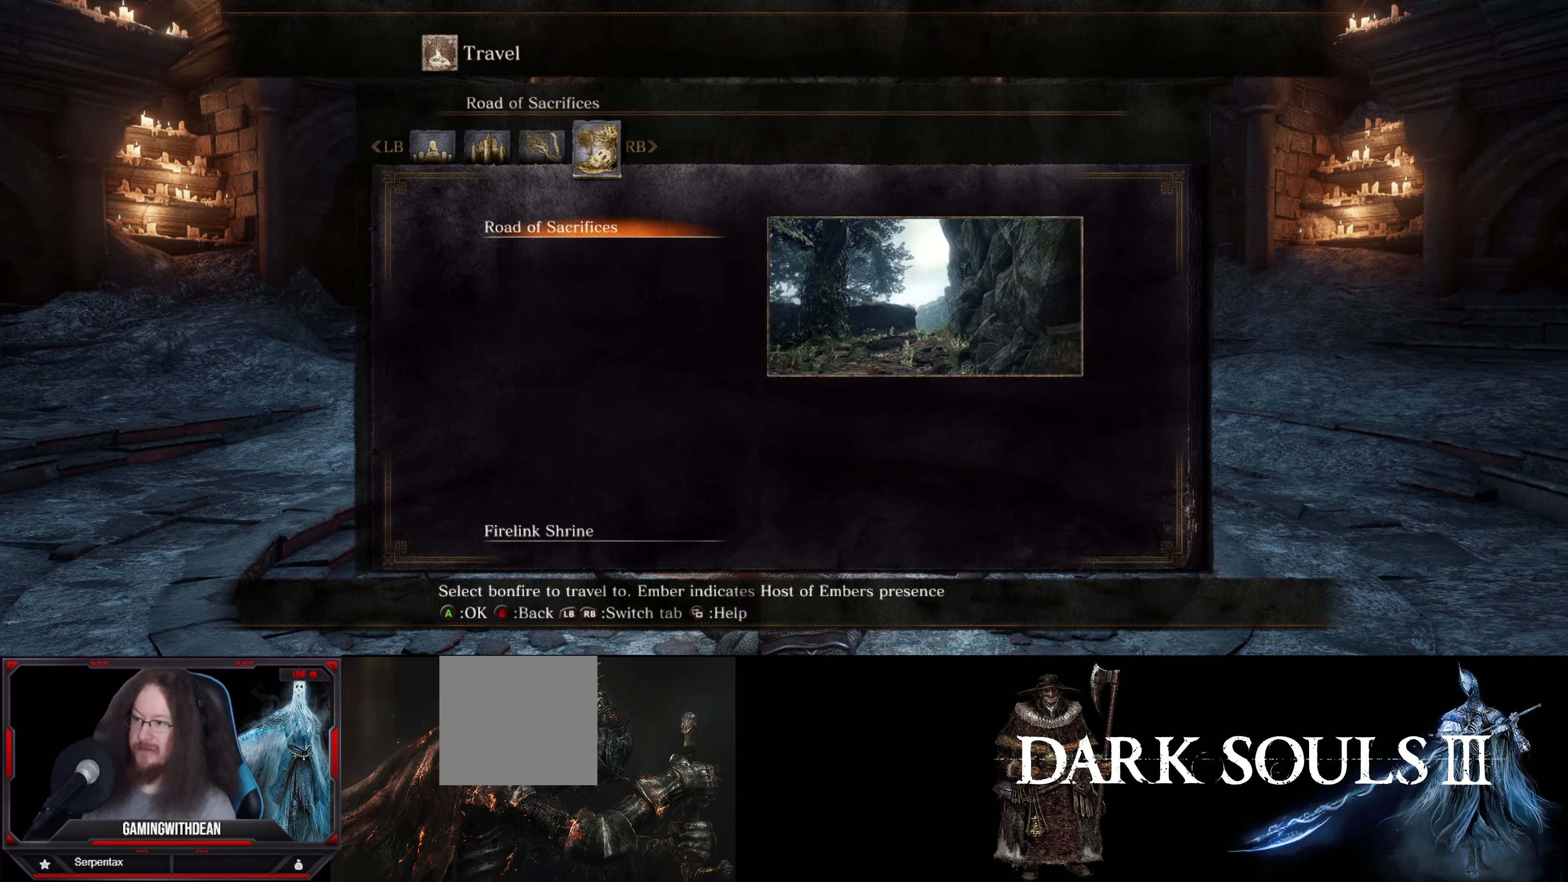
{"buttons": [], "left_stick": "center", "right_stick": "center", "events": []}
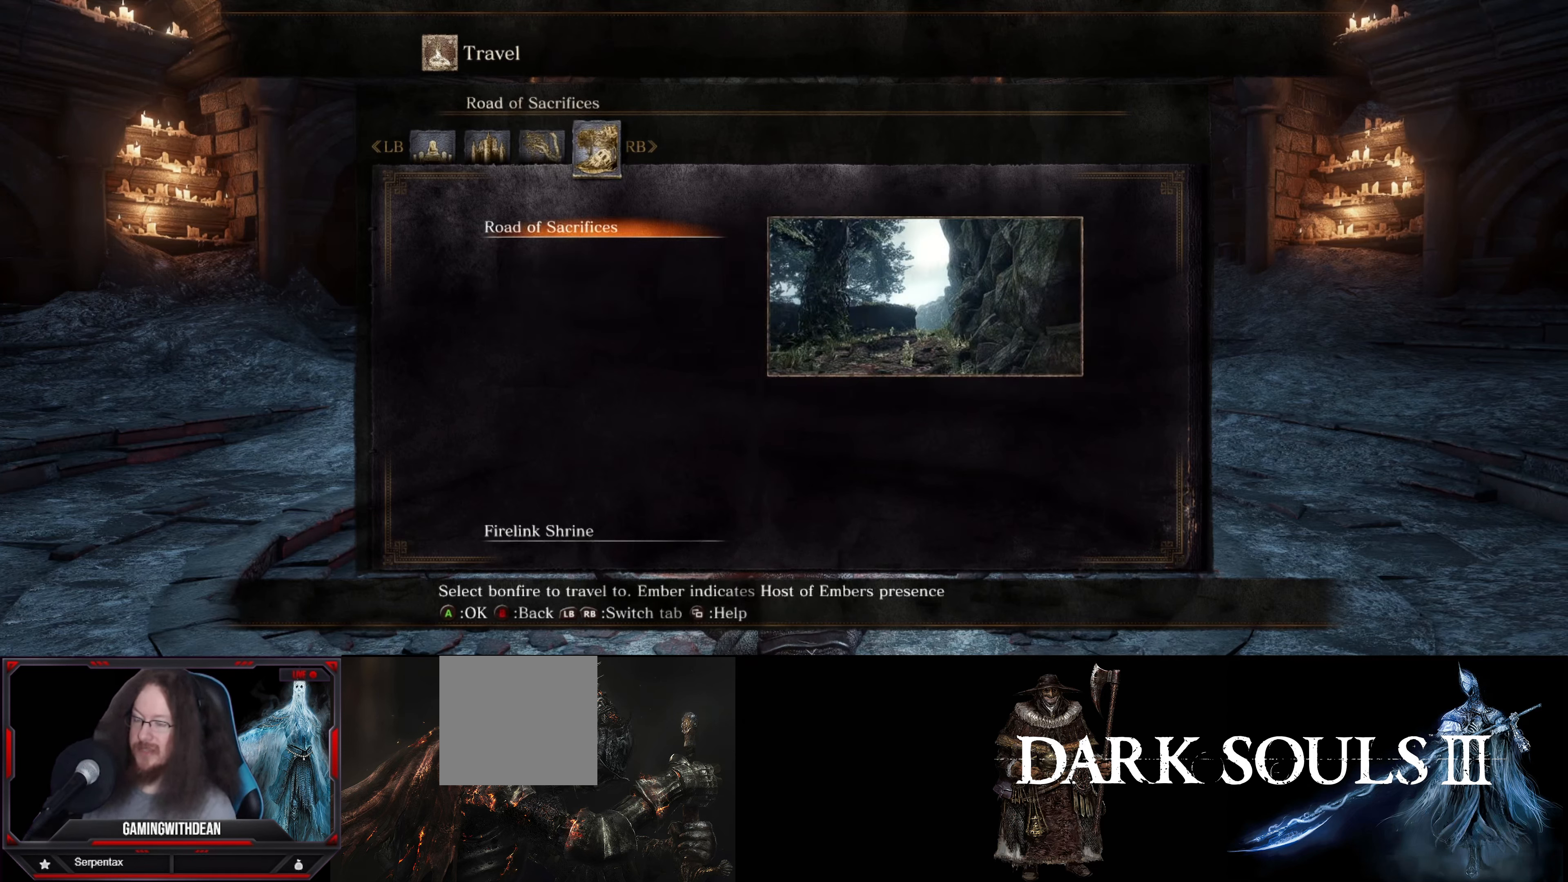
{"buttons": [], "left_stick": "center", "right_stick": "center", "events": [[267, "A", "down"], [400, "A", "up"]]}
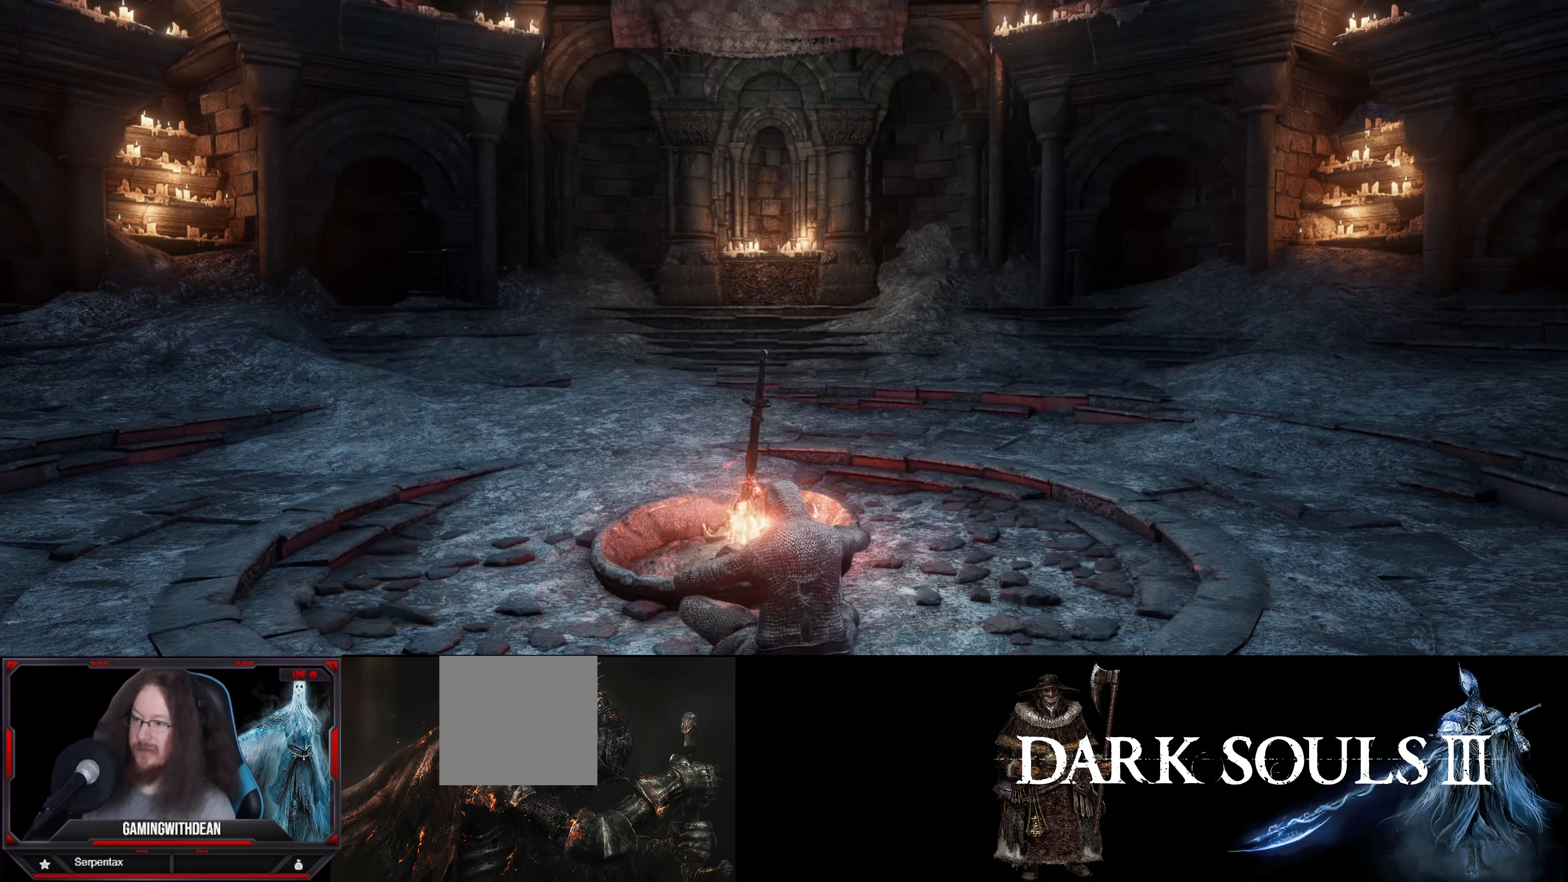
{"buttons": [], "left_stick": "center", "right_stick": "center", "events": []}
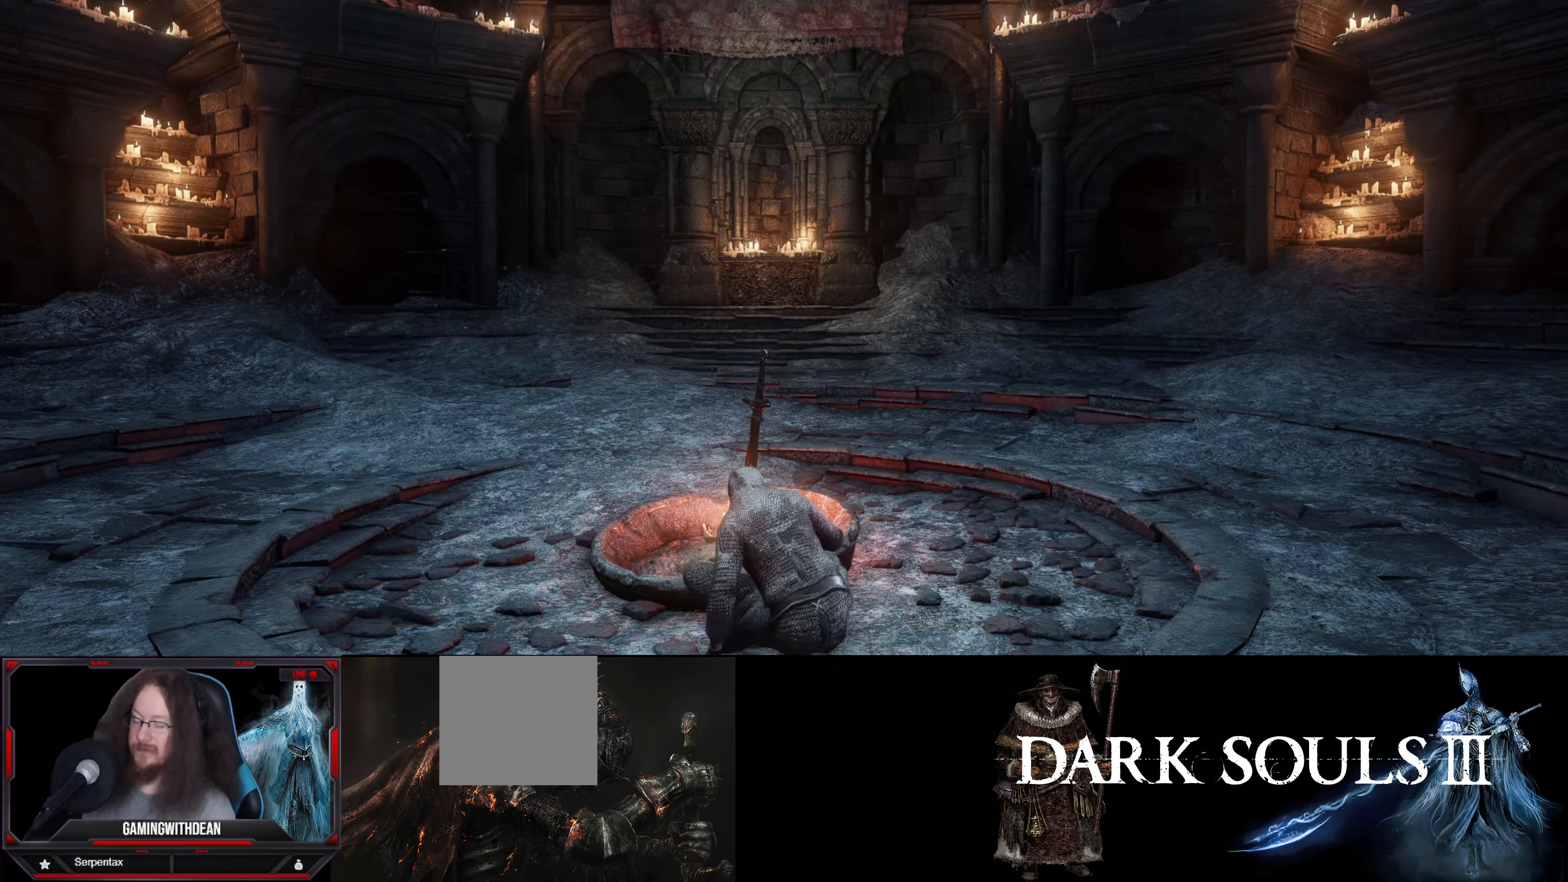
{"buttons": [], "left_stick": "center", "right_stick": "center", "events": []}
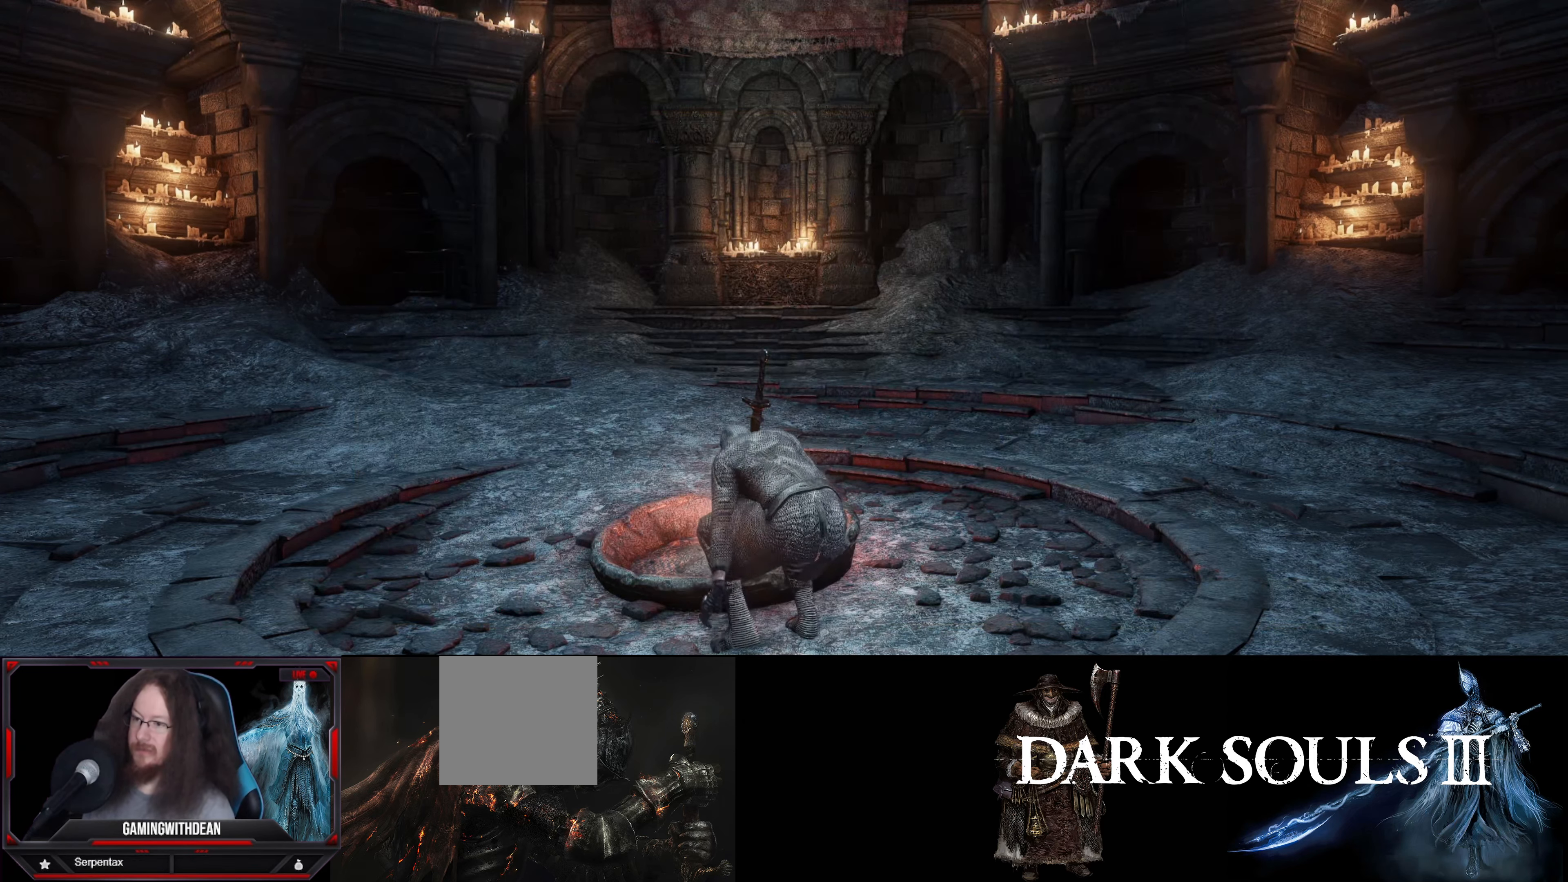
{"buttons": [], "left_stick": "center", "right_stick": "center", "events": []}